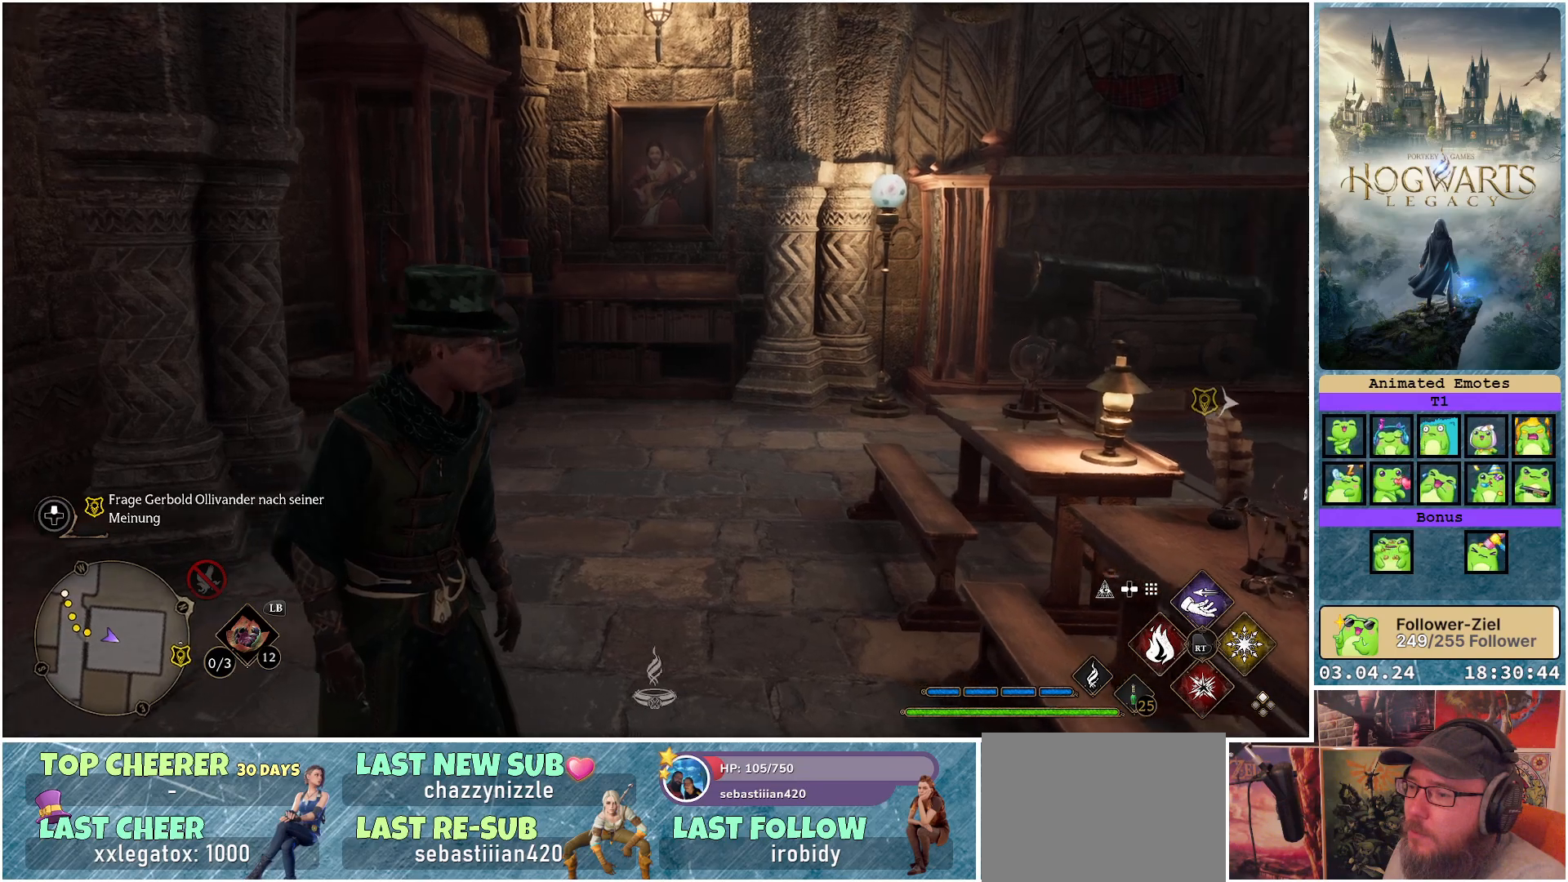
Gameplay with a controller (Xbox layout); each line is a JSON object with the inputs held at the frame after it. "events" lists button and stick changes between this image and that frame as [ms after this image, input, new state], when the widget could be followed in between.
{"buttons": [], "left_stick": "right", "right_stick": "right", "events": [[17, "left_stick", "right"]]}
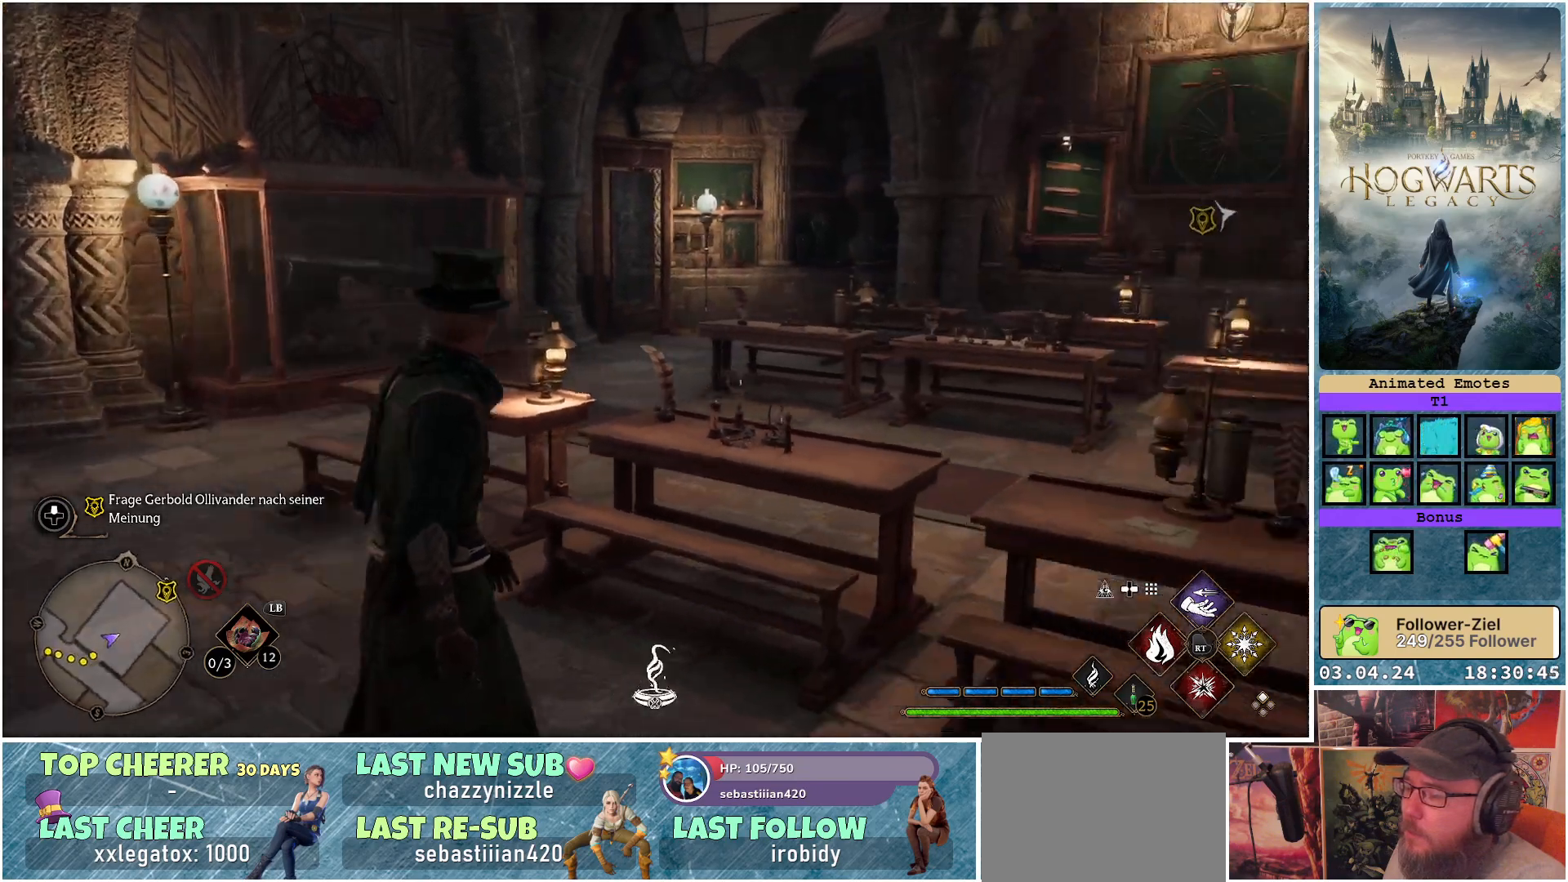
{"buttons": [], "left_stick": "right", "right_stick": "center", "events": [[183, "right_stick", "center"]]}
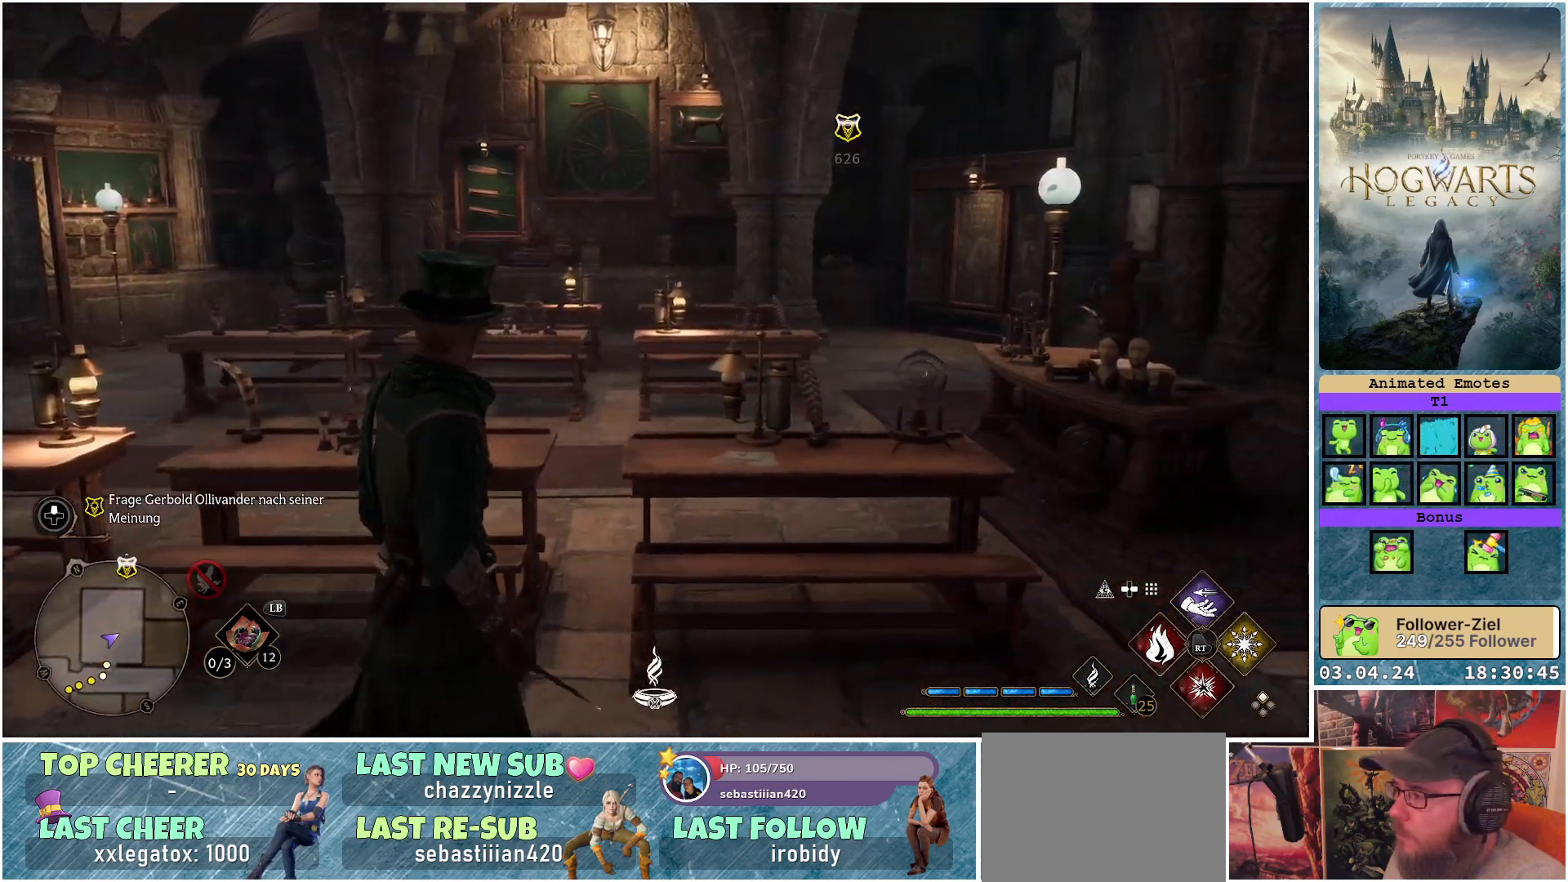
{"buttons": [], "left_stick": "up-right", "right_stick": "center", "events": [[433, "left_stick", "up-right"]]}
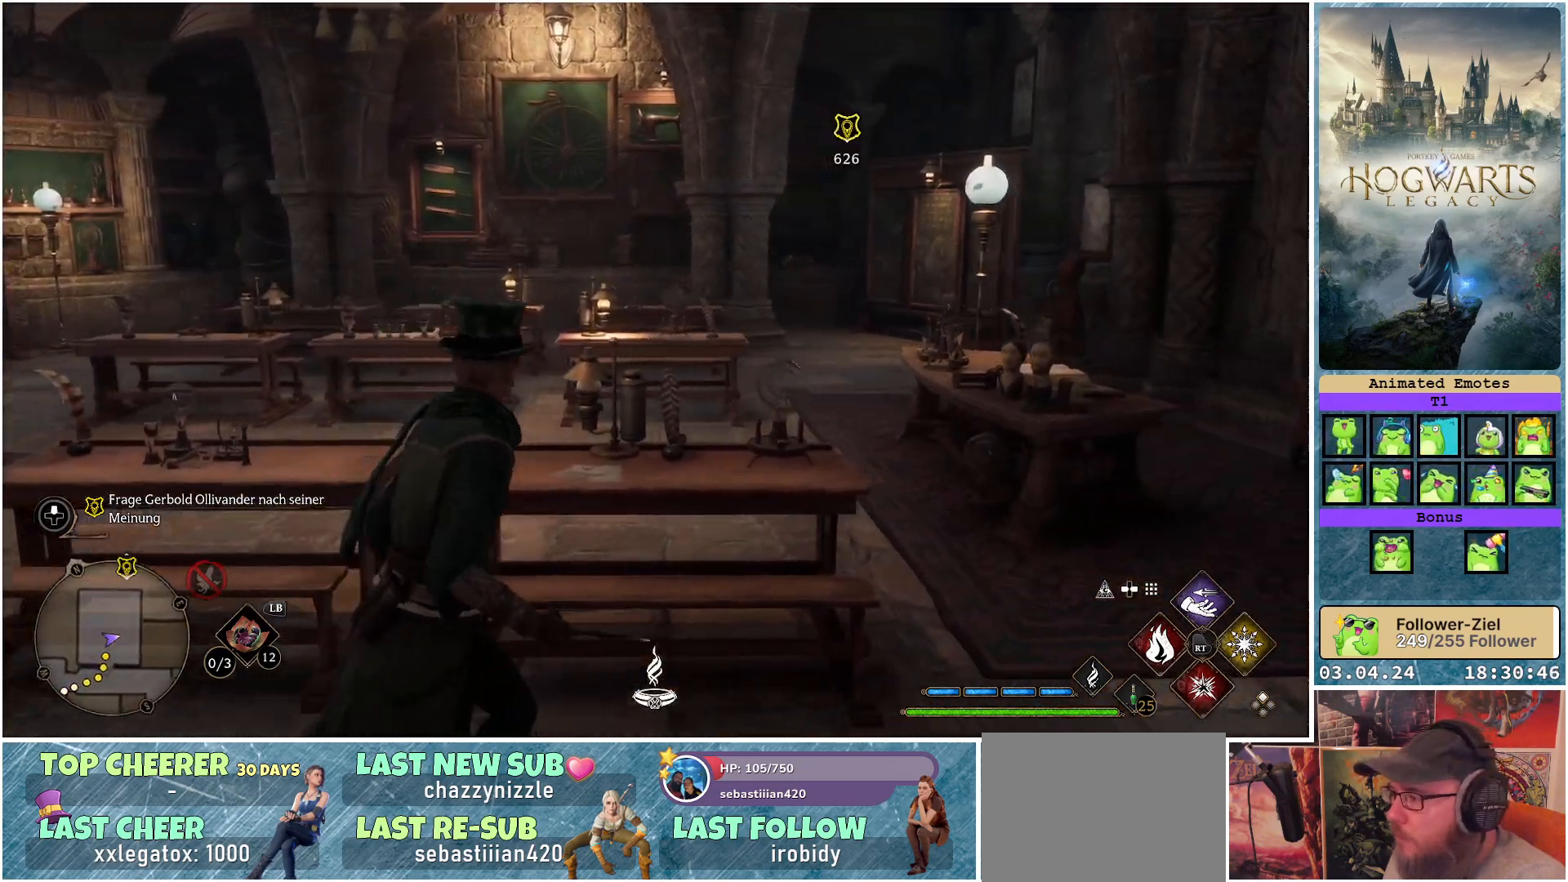
{"buttons": [], "left_stick": "up", "right_stick": "down-right", "events": [[50, "right_stick", "down-right"], [417, "left_stick", "up"]]}
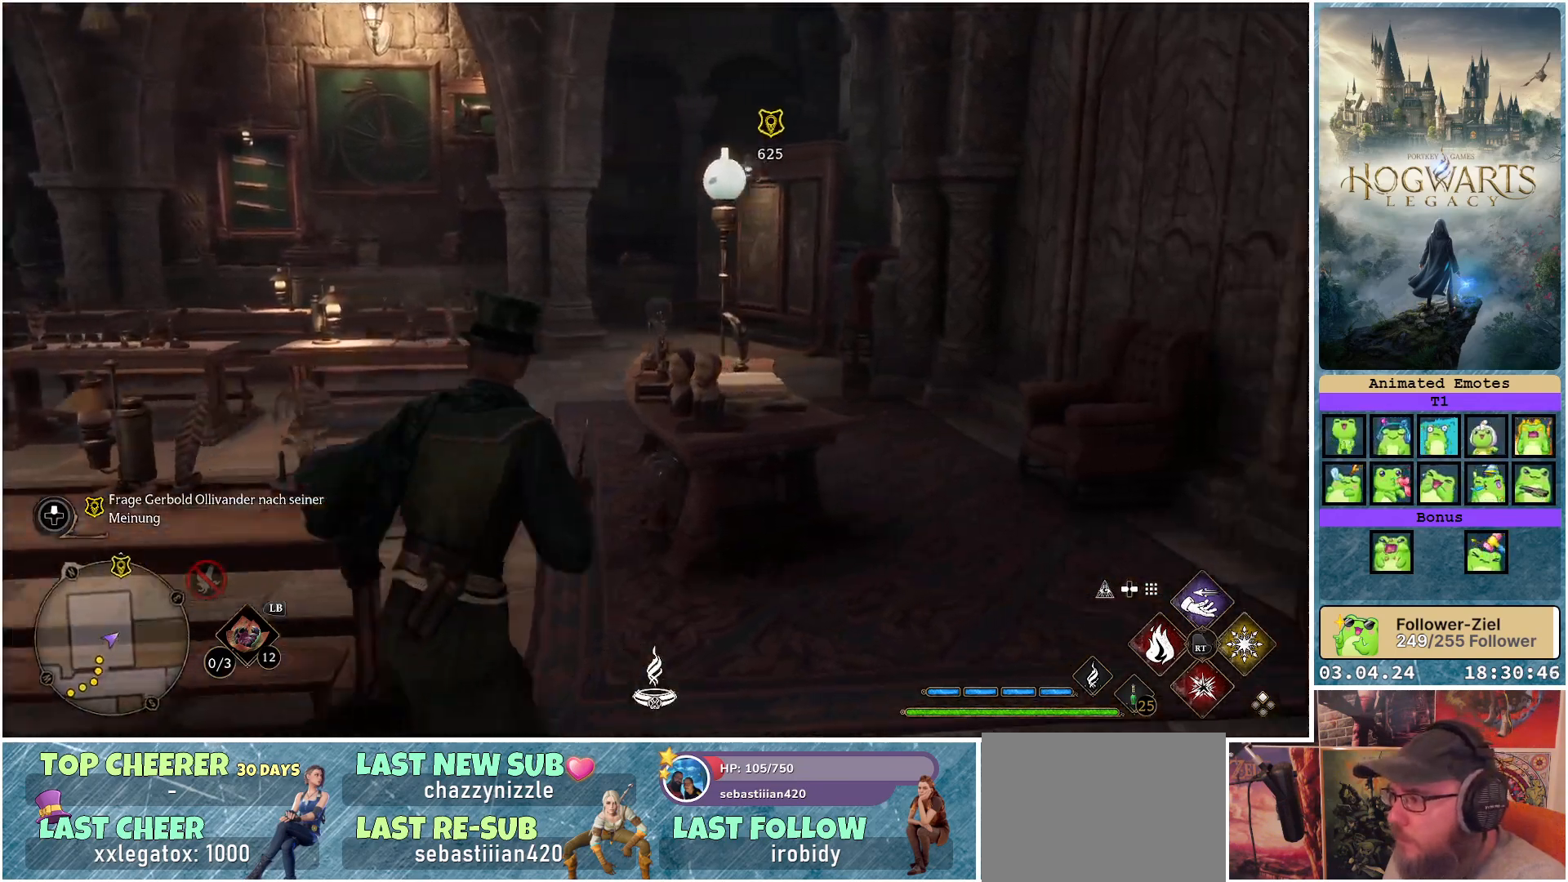
{"buttons": [], "left_stick": "center", "right_stick": "down-right", "events": [[83, "left_stick", "up-left"], [467, "left_stick", "center"]]}
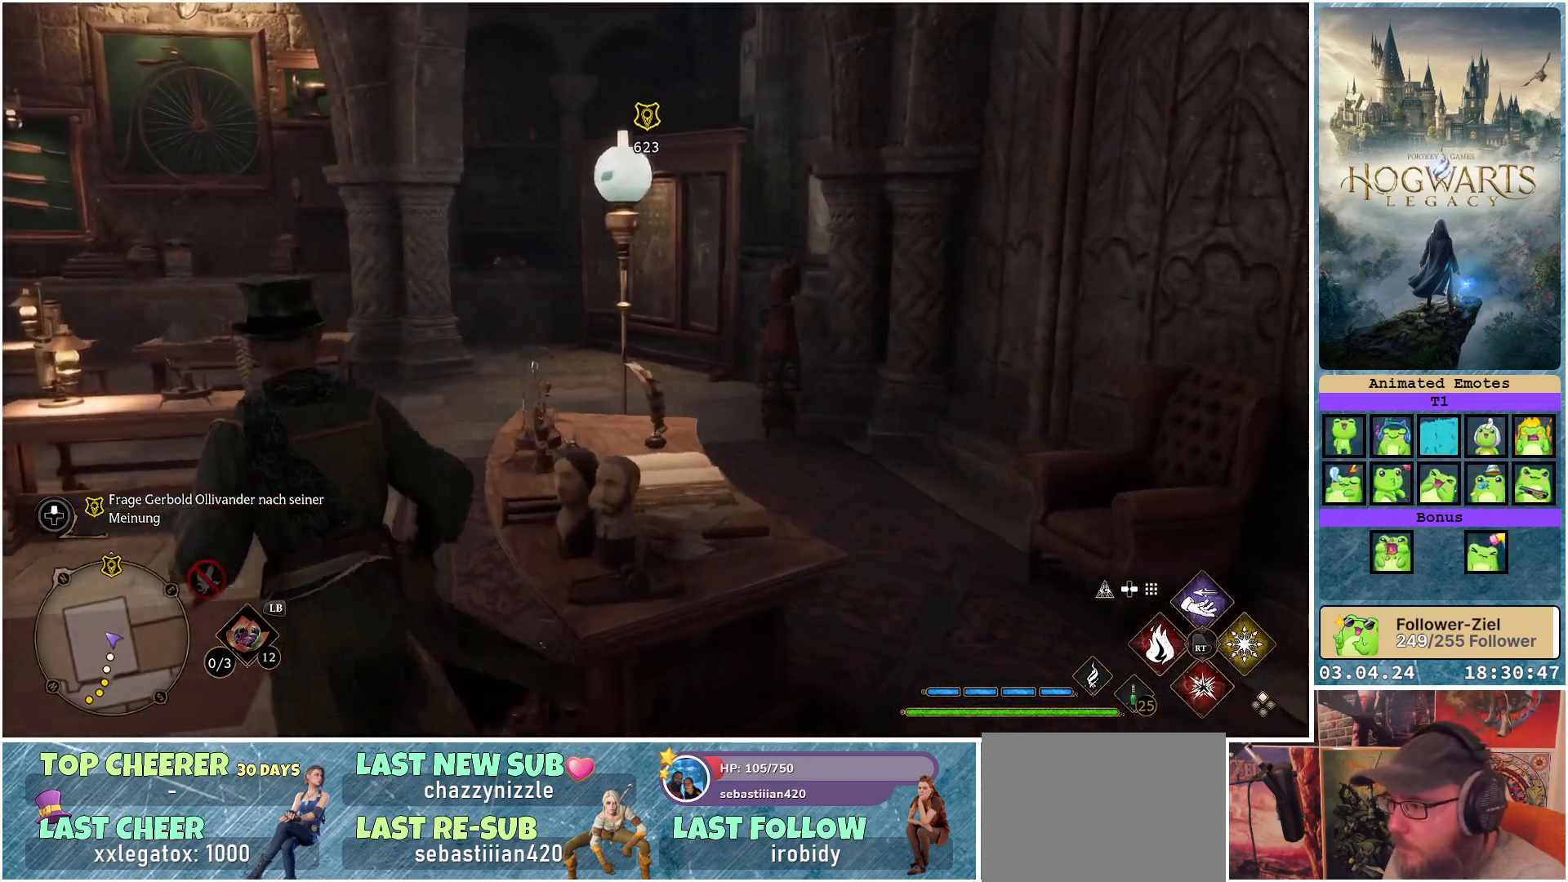
{"buttons": [], "left_stick": "up", "right_stick": "center", "events": [[33, "right_stick", "right"], [183, "left_stick", "right"], [333, "left_stick", "up"], [417, "right_stick", "center"]]}
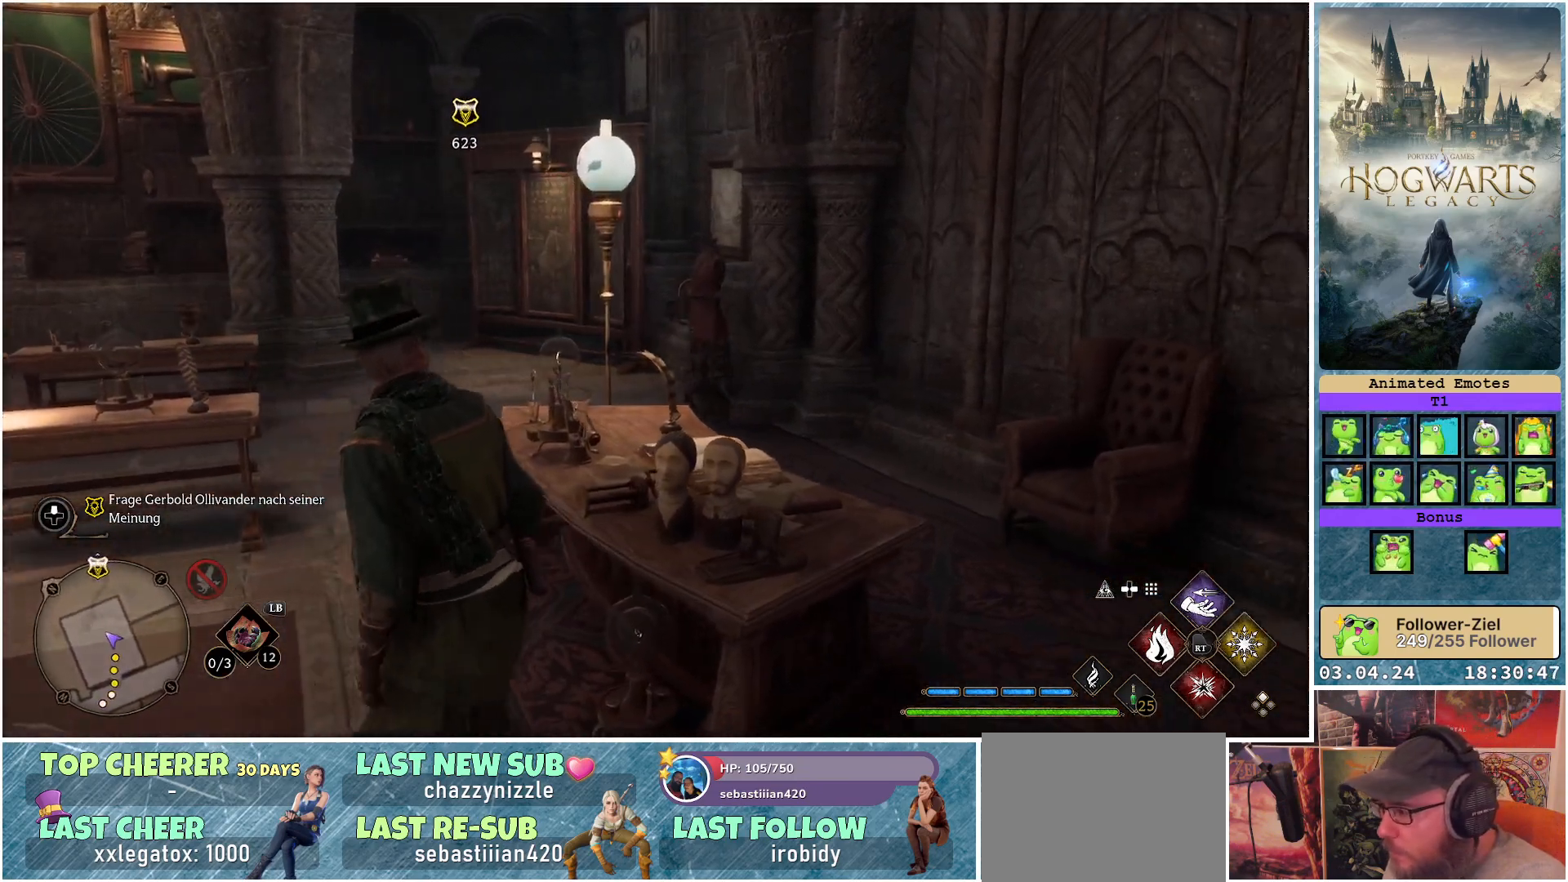
{"buttons": [], "left_stick": "up-left", "right_stick": "center", "events": [[200, "left_stick", "up-left"]]}
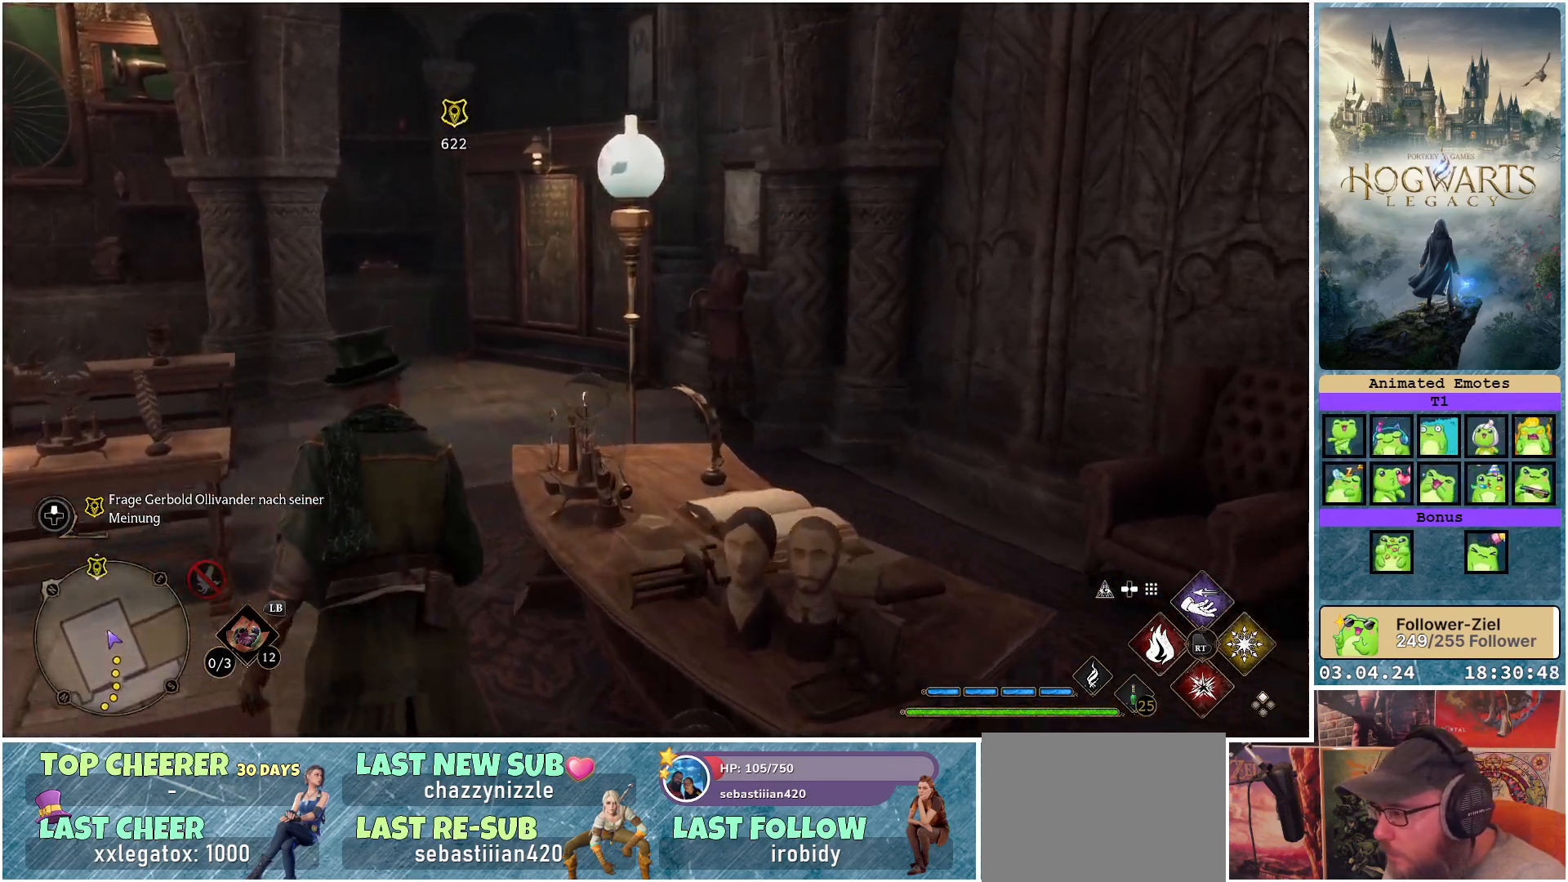
{"buttons": [], "left_stick": "center", "right_stick": "up-right", "events": [[17, "right_stick", "right"], [33, "left_stick", "center"], [200, "left_stick", "right"], [433, "right_stick", "up-right"], [467, "left_stick", "center"]]}
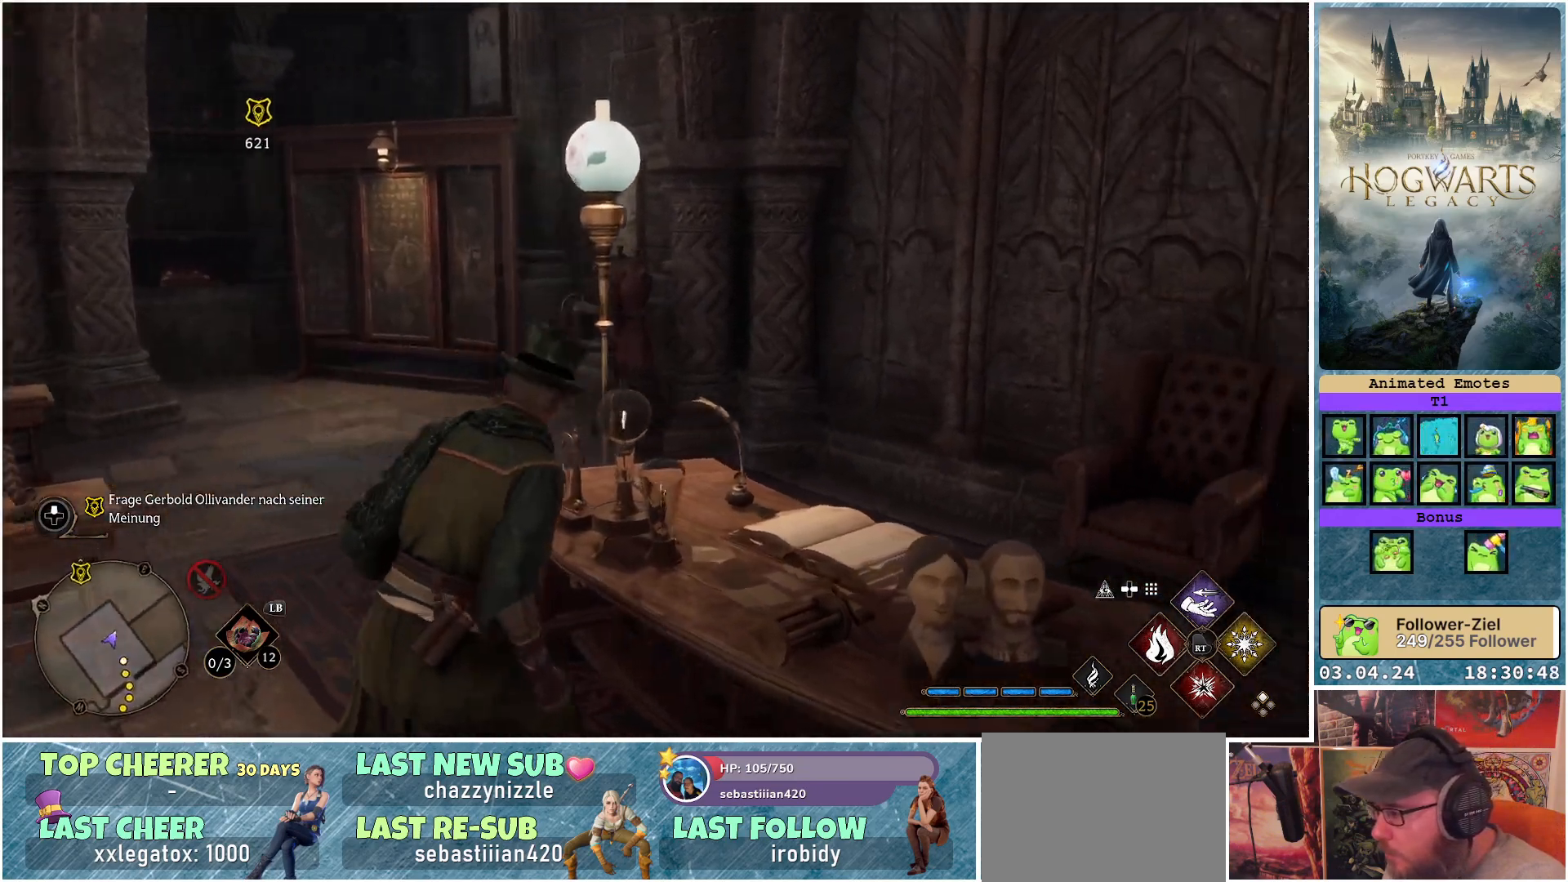
{"buttons": [], "left_stick": "center", "right_stick": "up-left", "events": [[150, "right_stick", "center"], [383, "right_stick", "up"], [450, "right_stick", "up-left"]]}
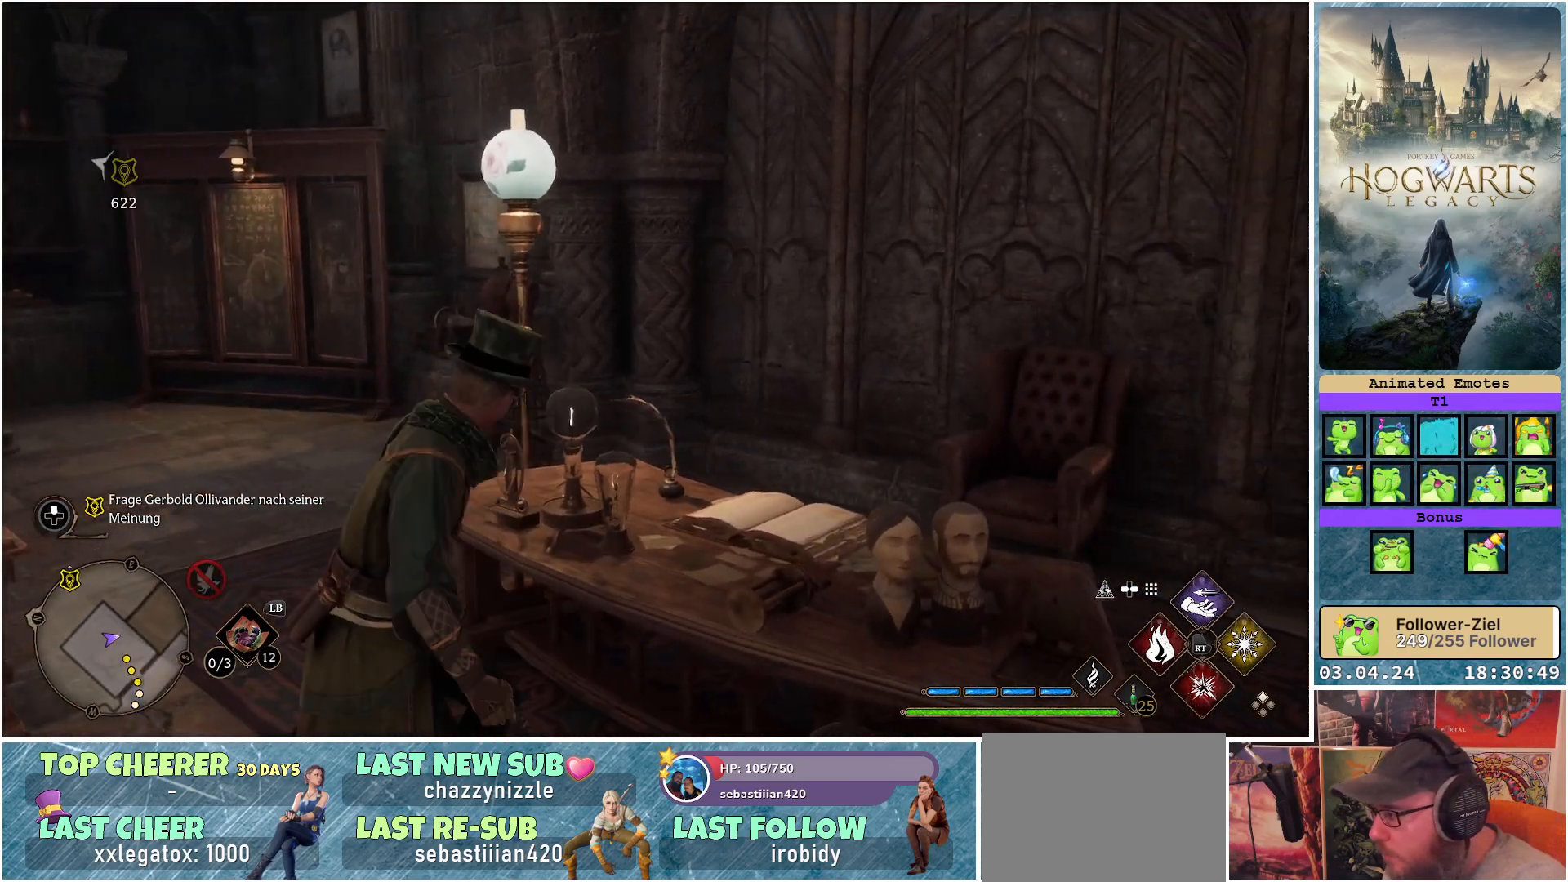
{"buttons": [], "left_stick": "center", "right_stick": "up-left", "events": []}
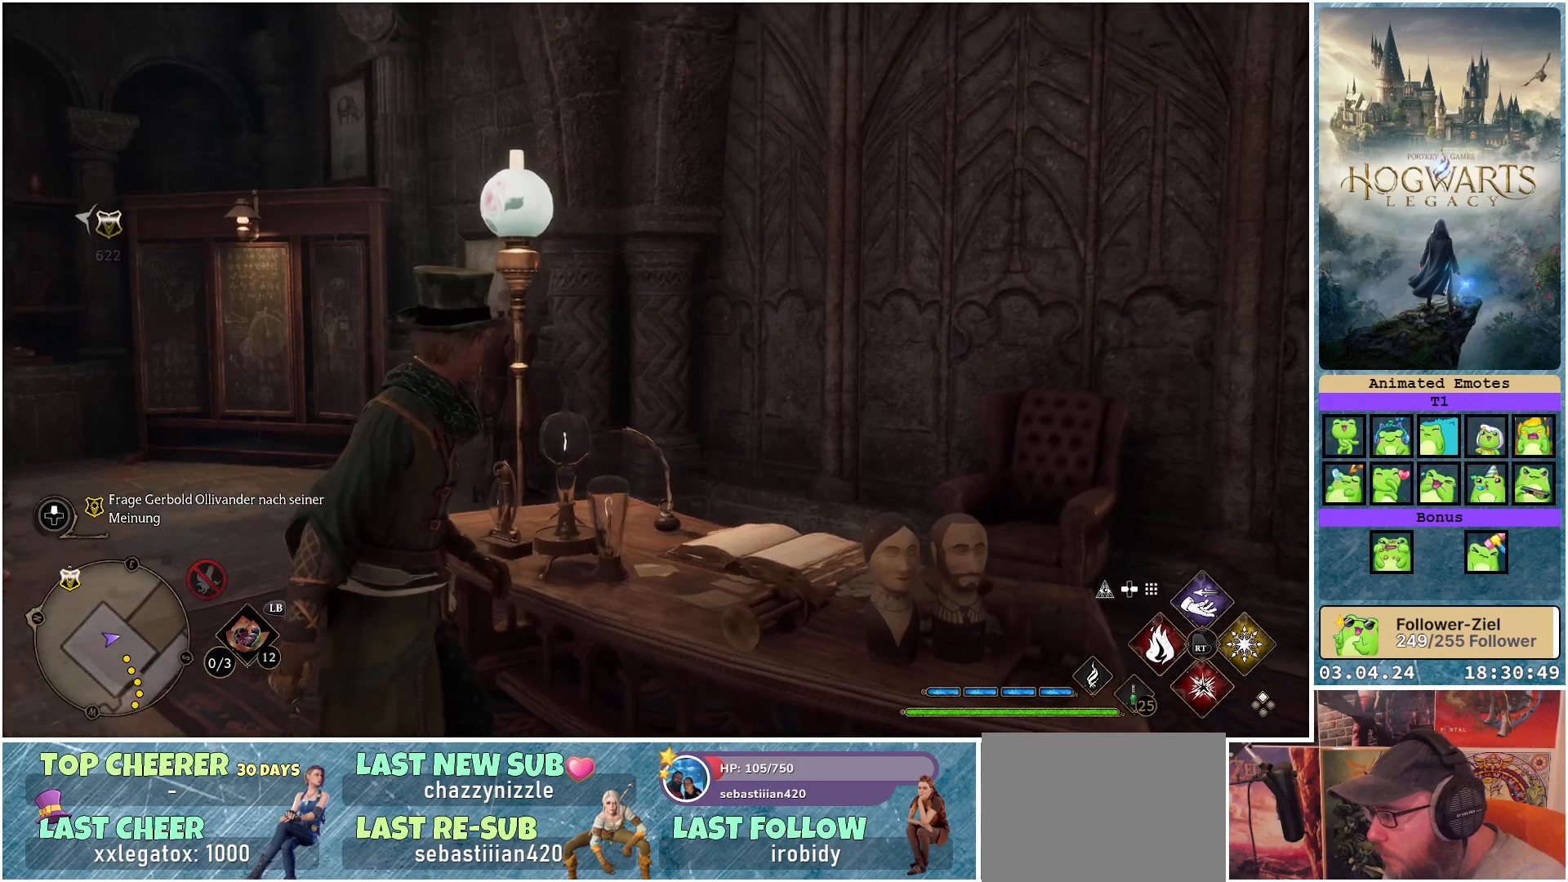
{"buttons": [], "left_stick": "center", "right_stick": "center", "events": [[283, "right_stick", "center"]]}
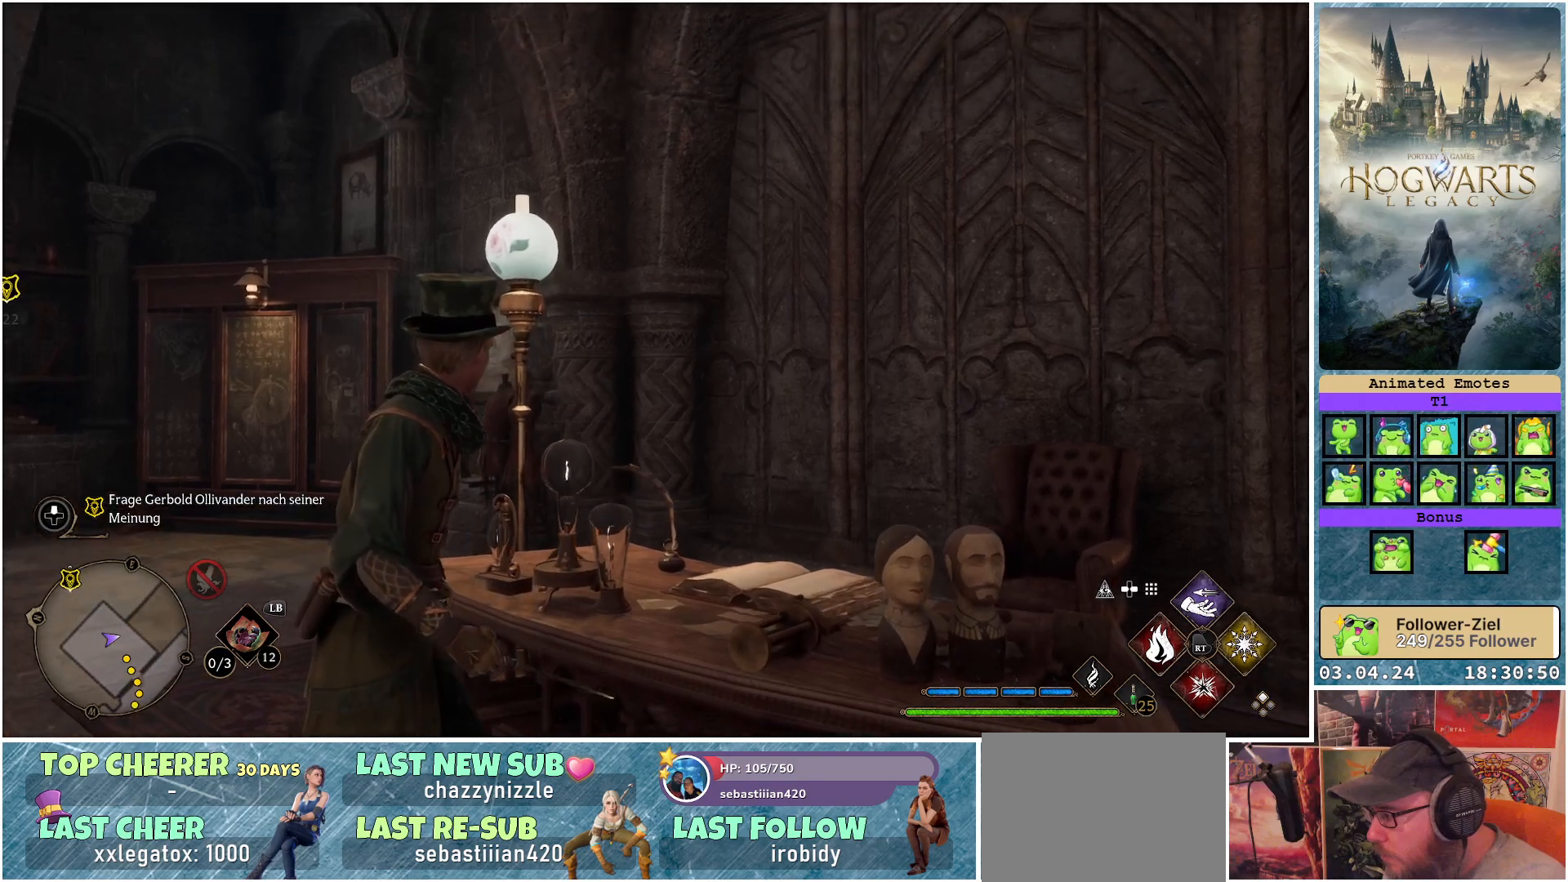
{"buttons": [], "left_stick": "center", "right_stick": "center", "events": []}
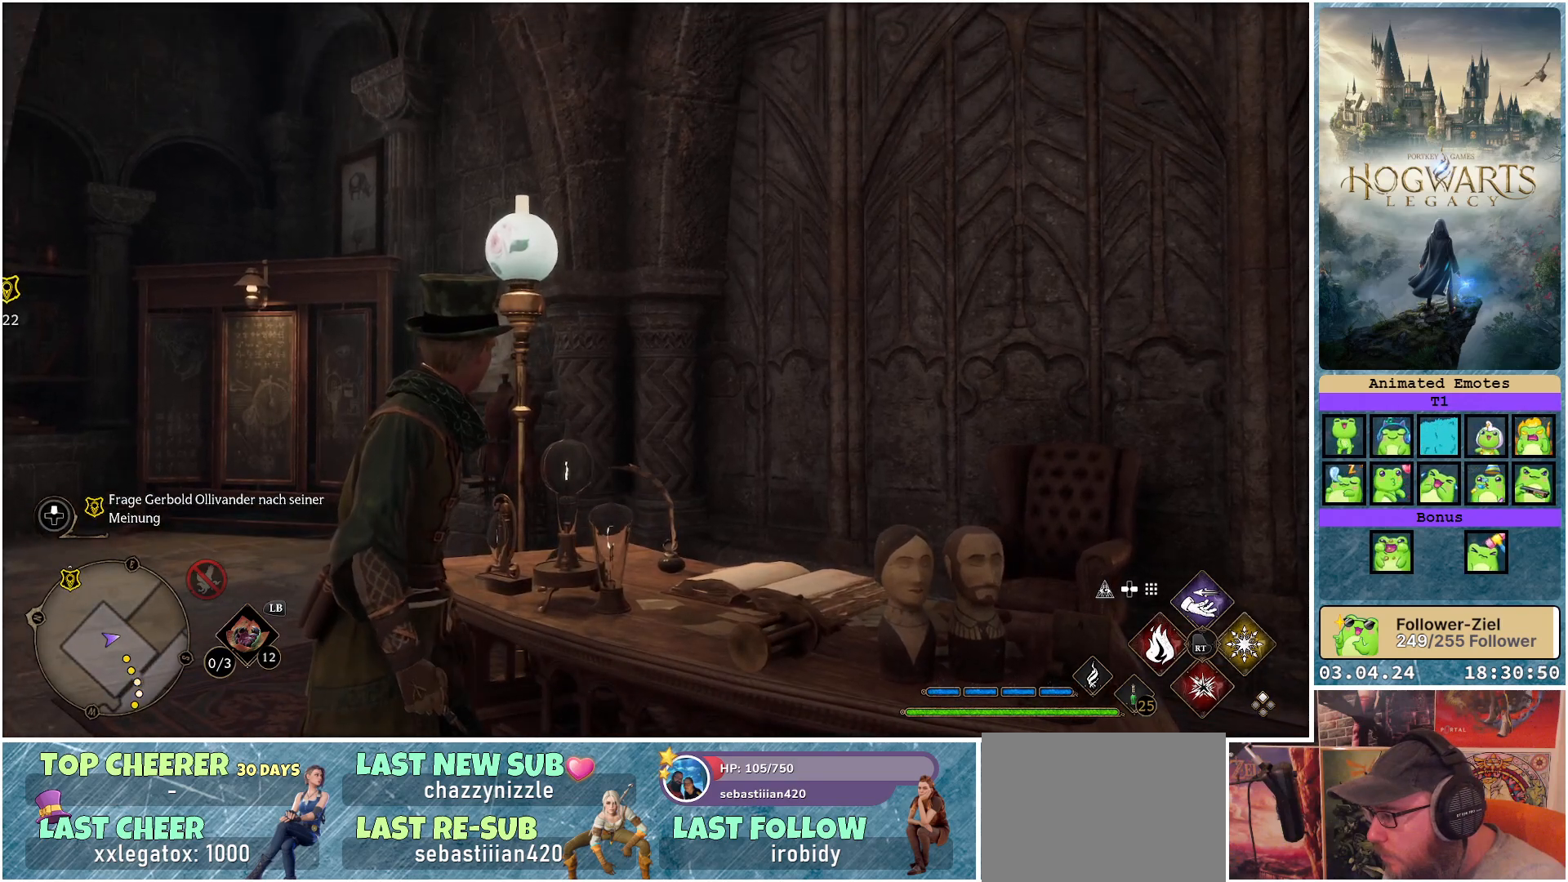
{"buttons": [], "left_stick": "center", "right_stick": "down-left", "events": [[83, "right_stick", "down-left"]]}
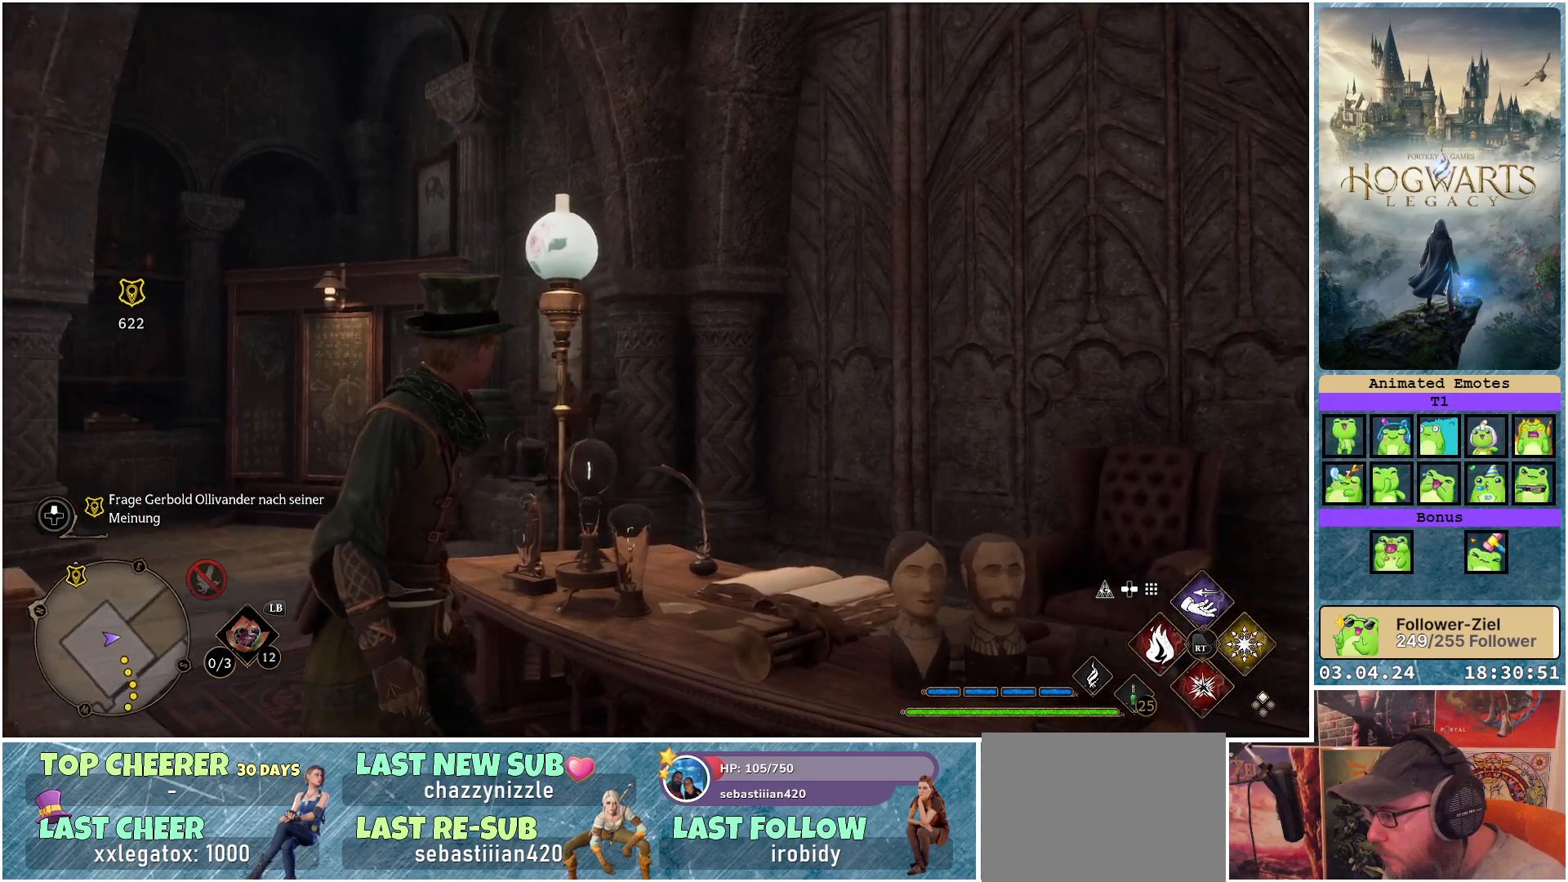
{"buttons": [], "left_stick": "center", "right_stick": "center", "events": [[83, "right_stick", "center"]]}
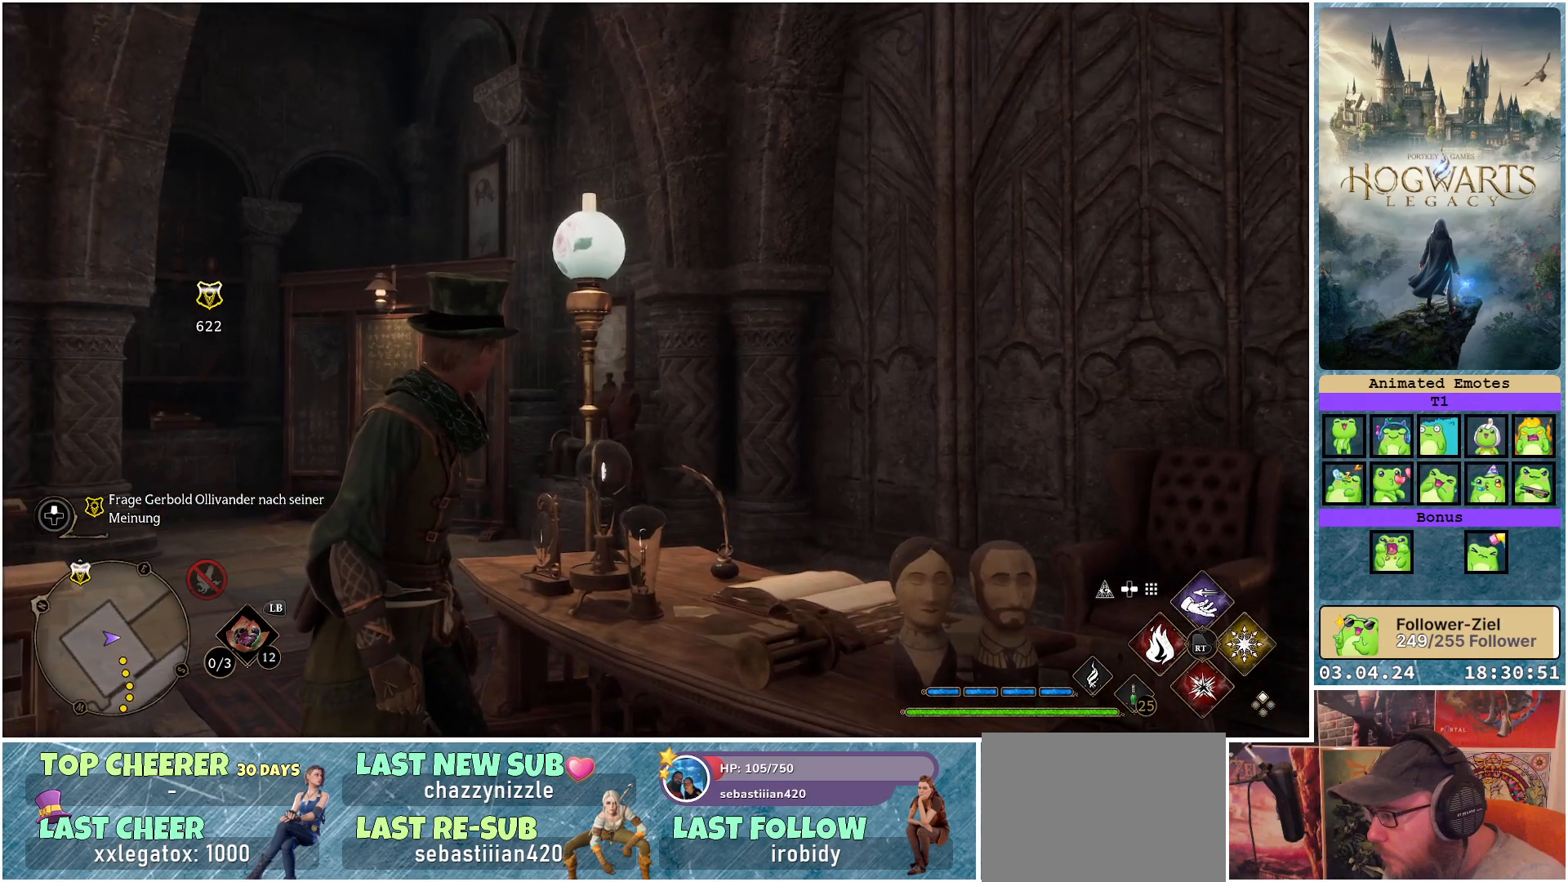
{"buttons": [], "left_stick": "center", "right_stick": "right", "events": [[100, "right_stick", "right"]]}
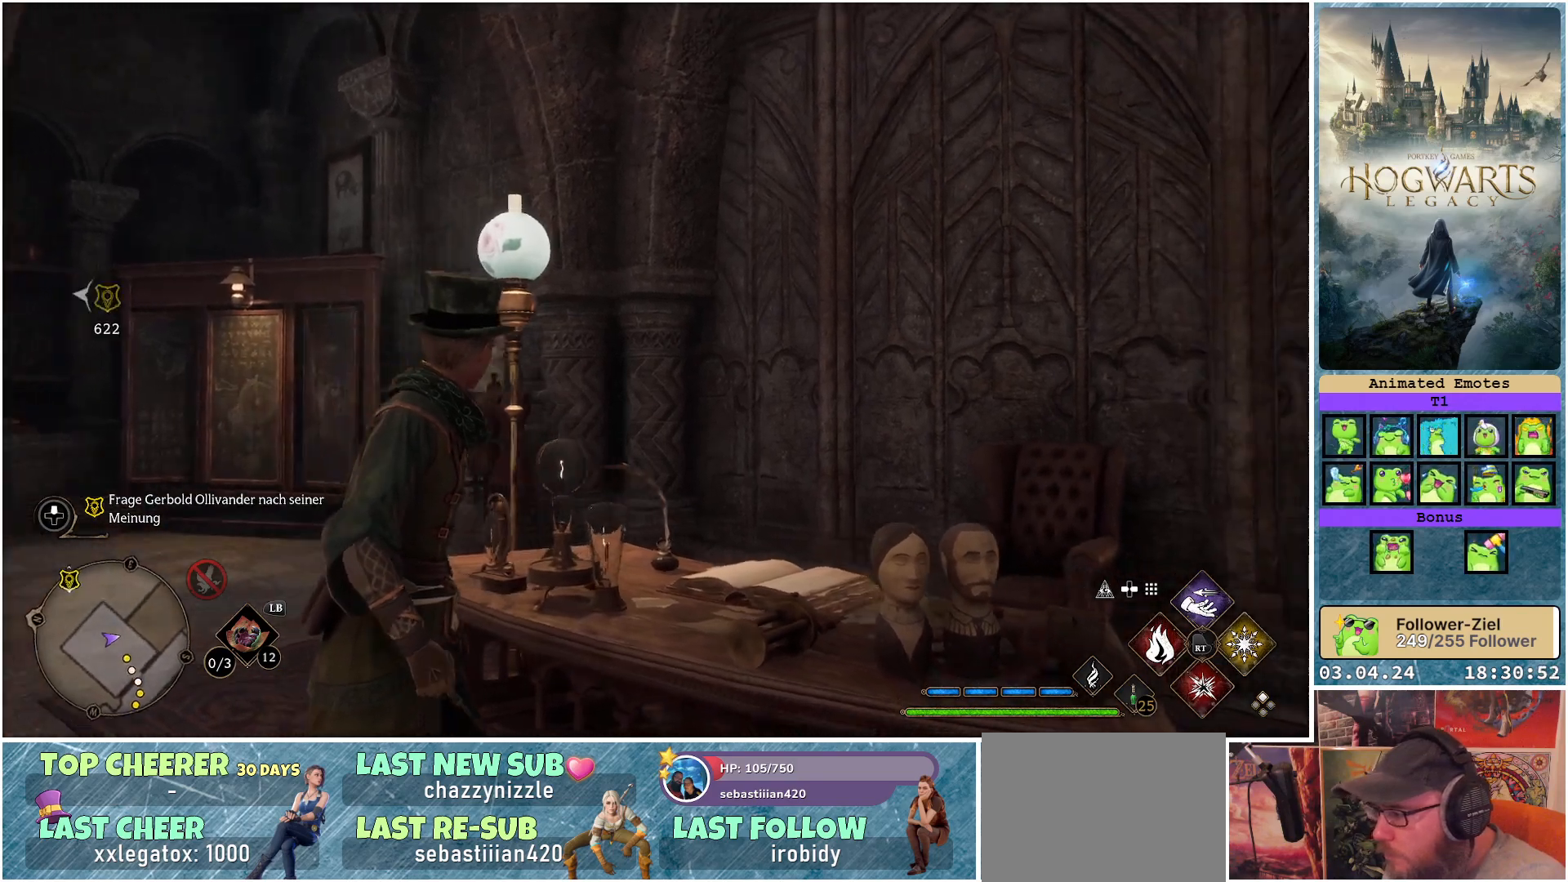
{"buttons": [], "left_stick": "right", "right_stick": "right", "events": [[83, "left_stick", "right"]]}
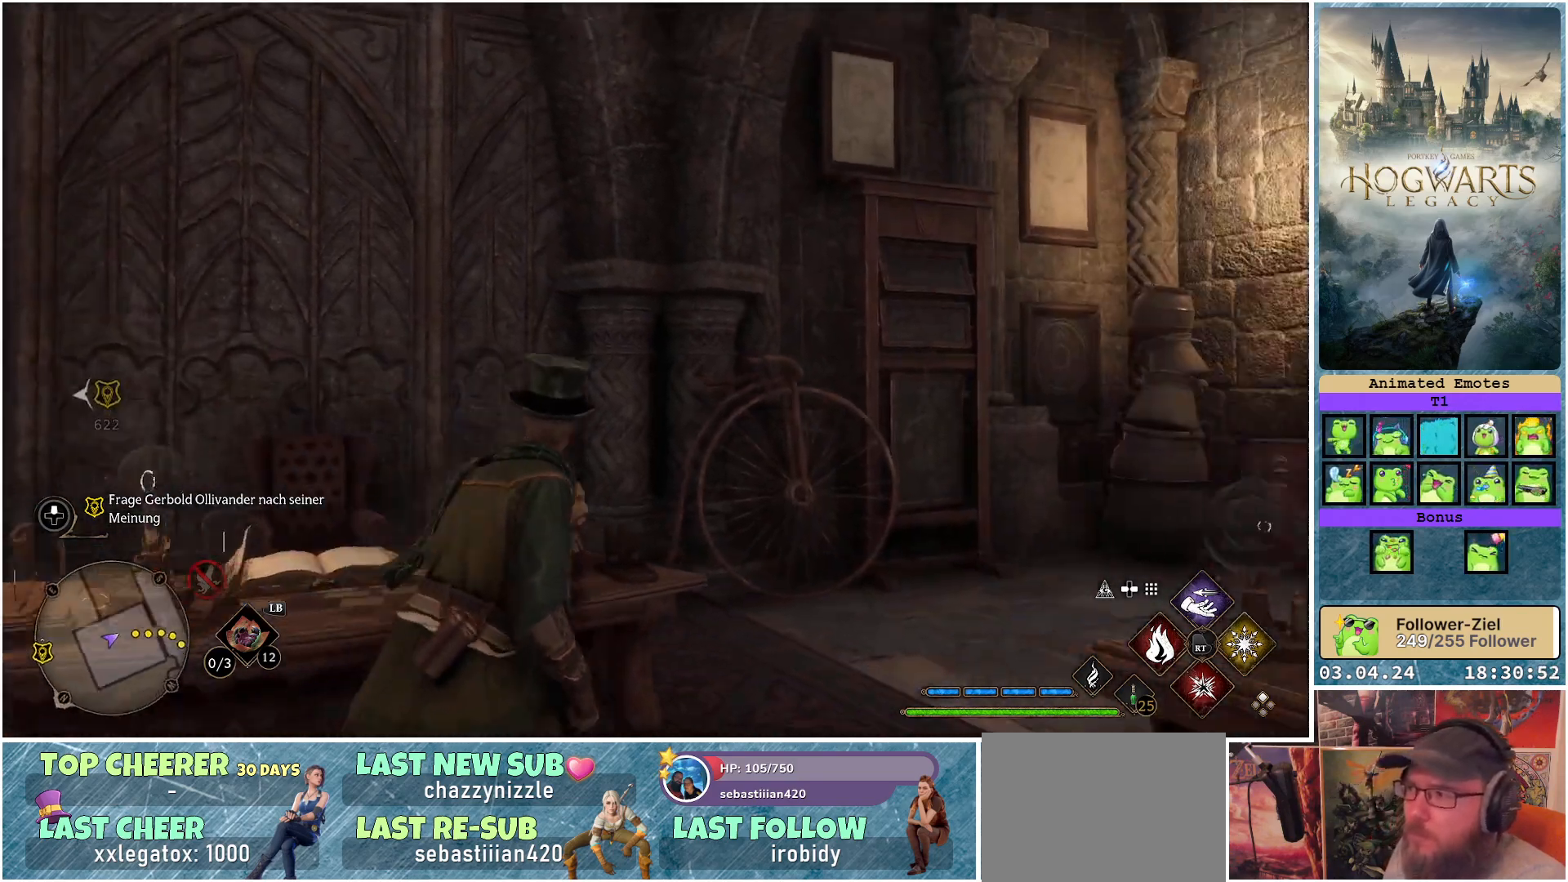
{"buttons": [], "left_stick": "up-right", "right_stick": "center", "events": [[33, "left_stick", "up-right"], [200, "right_stick", "center"]]}
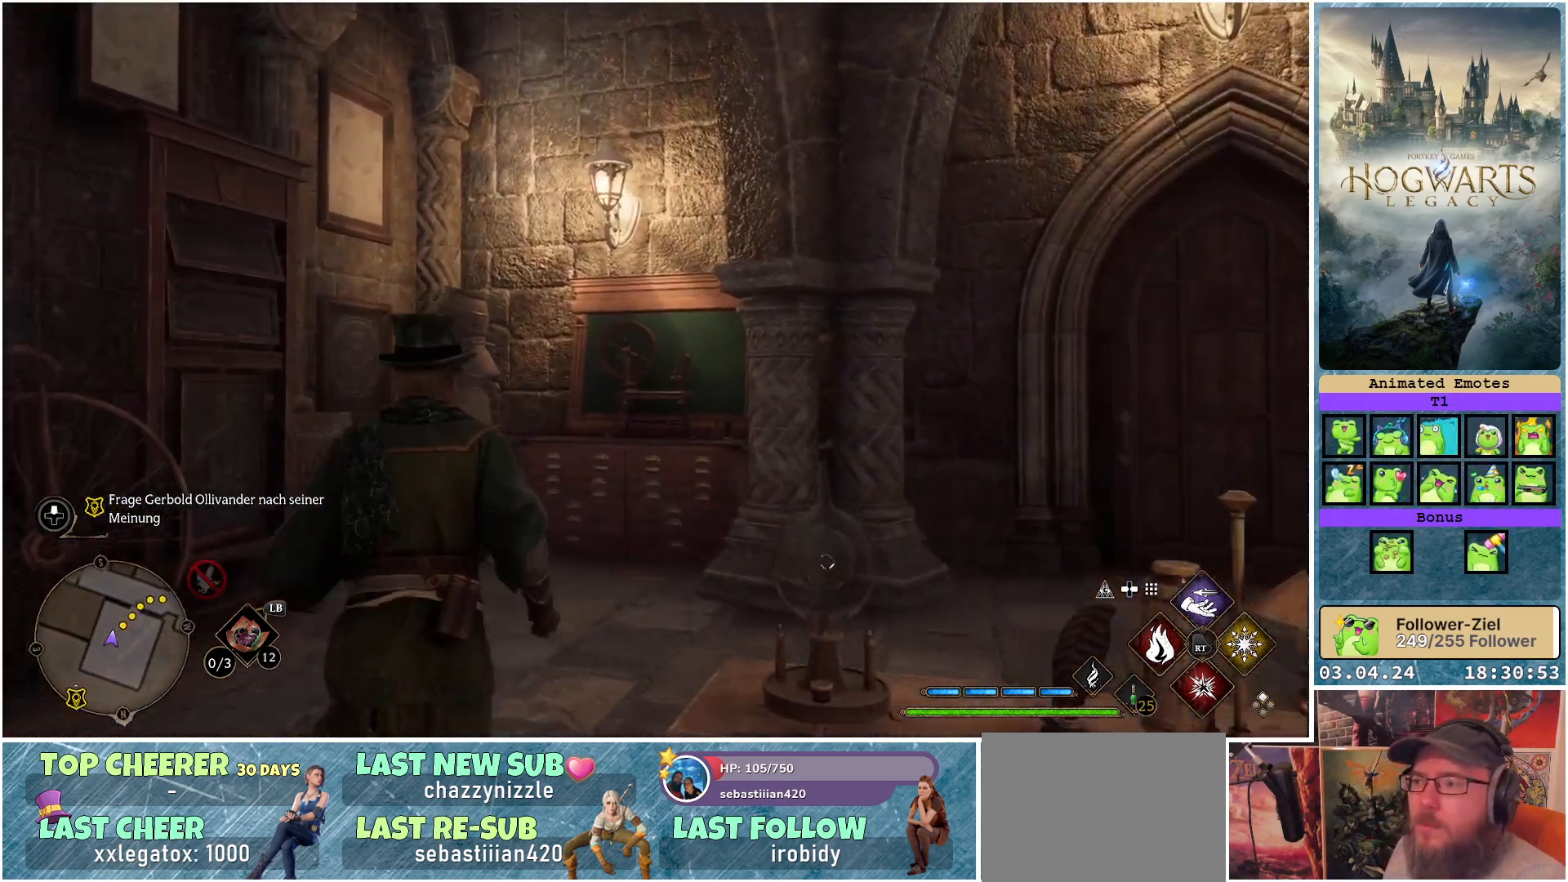
{"buttons": [], "left_stick": "up-right", "right_stick": "right", "events": [[283, "right_stick", "right"]]}
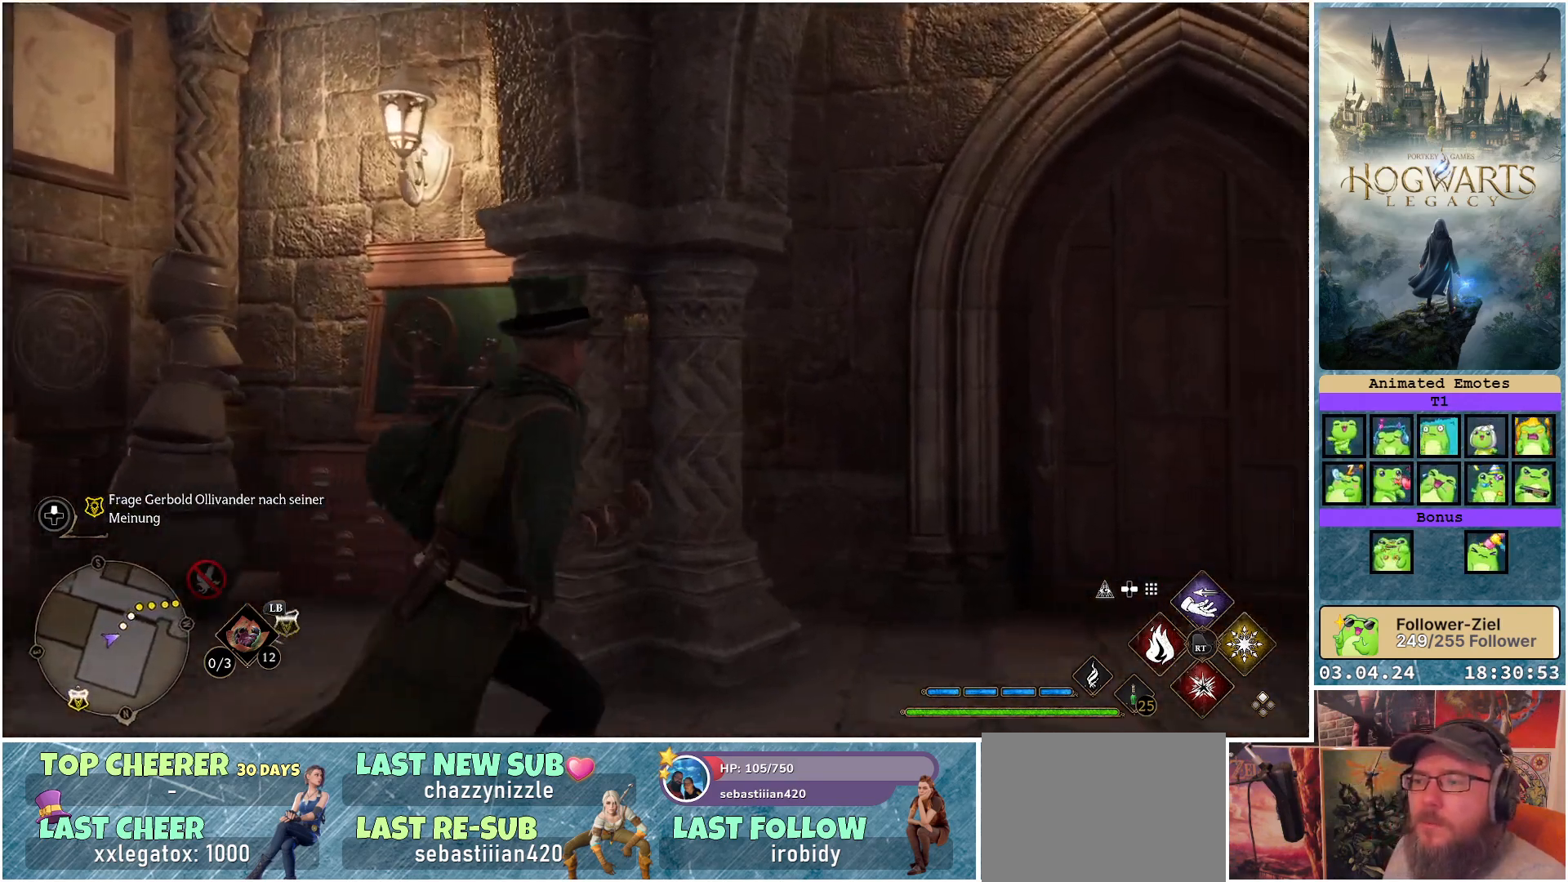
{"buttons": [], "left_stick": "up", "right_stick": "center", "events": [[367, "right_stick", "center"], [383, "left_stick", "up"]]}
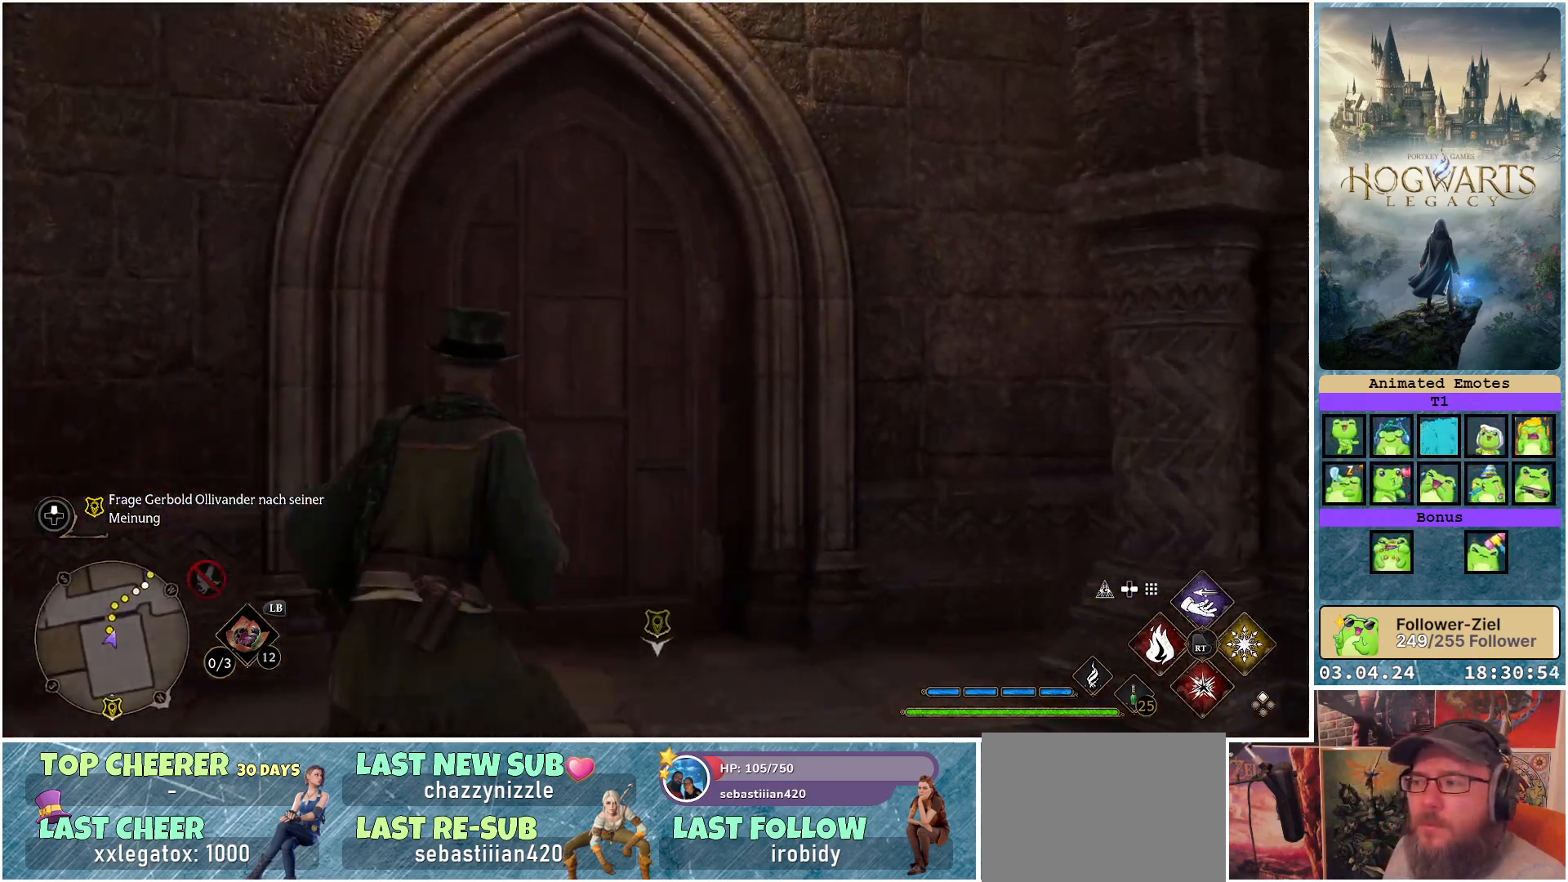
{"buttons": [], "left_stick": "up", "right_stick": "center", "events": []}
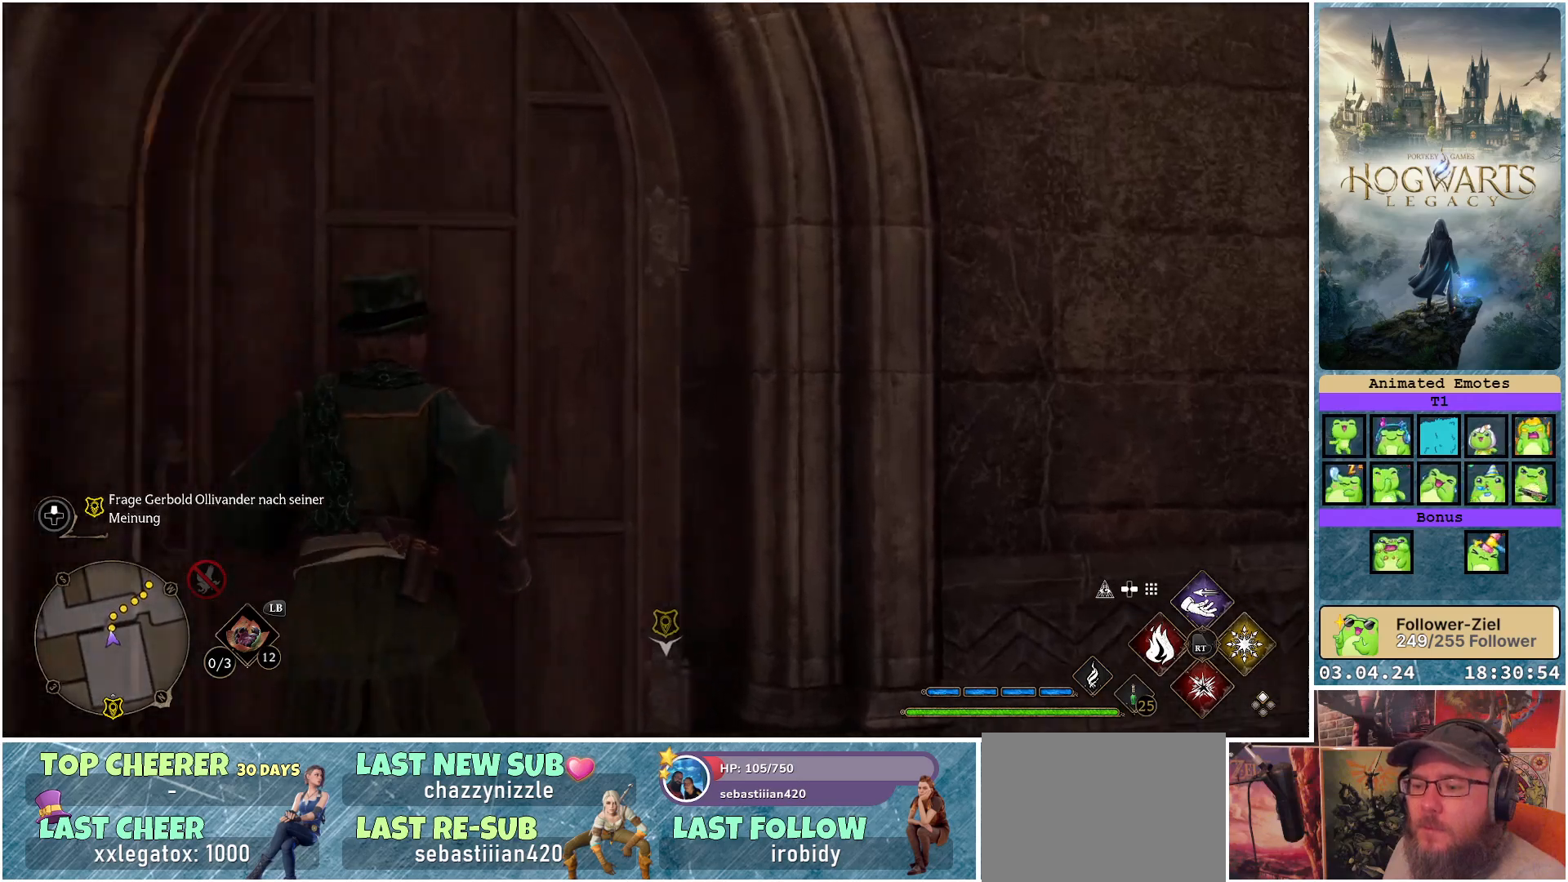
{"buttons": [], "left_stick": "up", "right_stick": "down-right", "events": [[133, "right_stick", "down-right"]]}
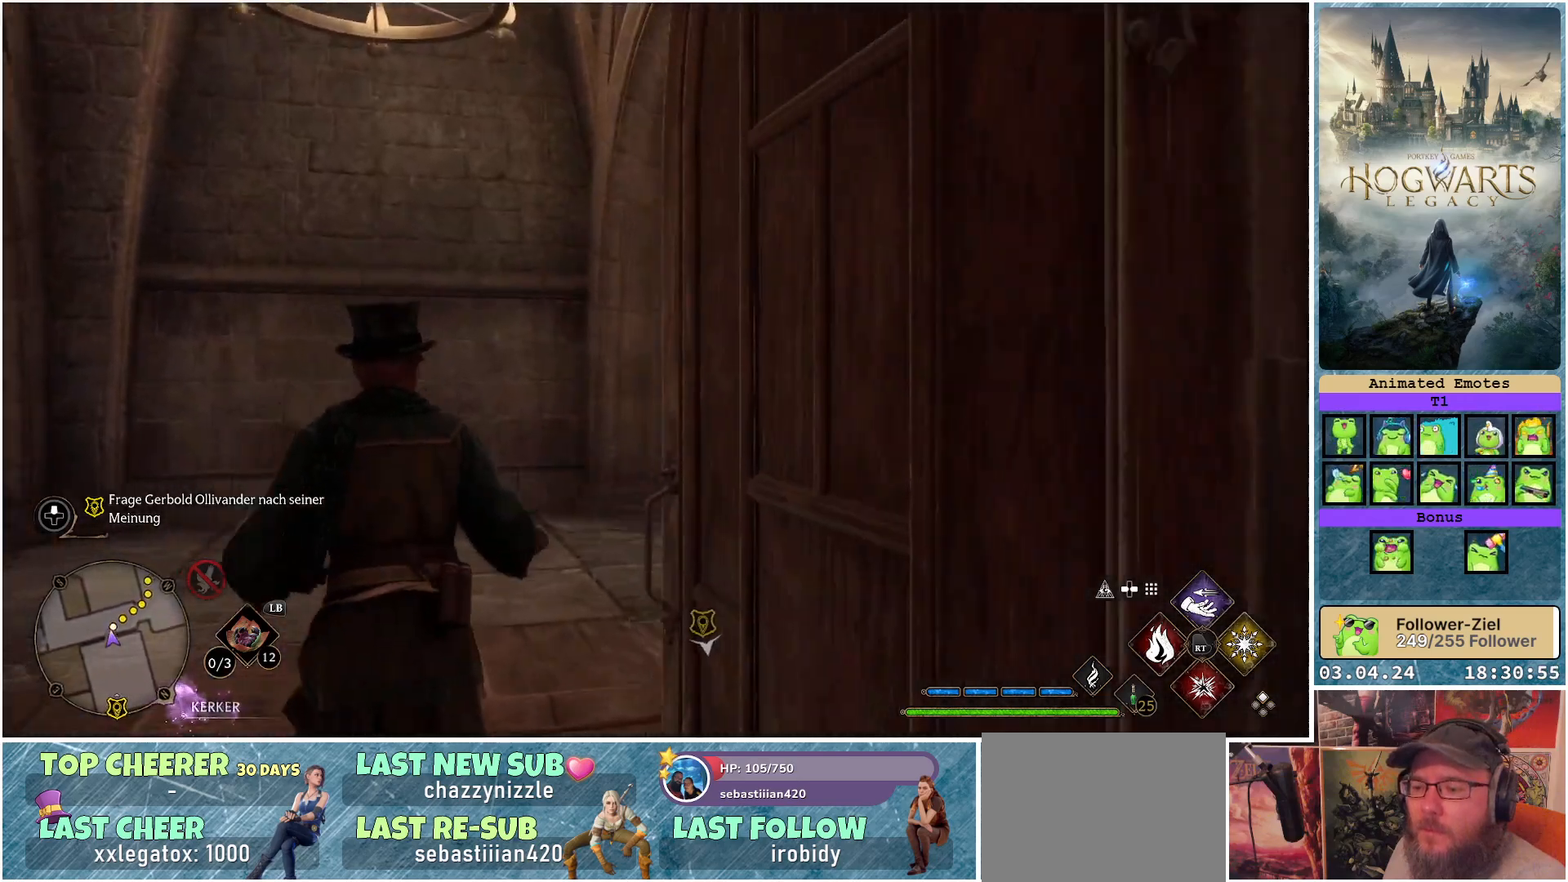
{"buttons": [], "left_stick": "up", "right_stick": "right", "events": [[300, "right_stick", "right"]]}
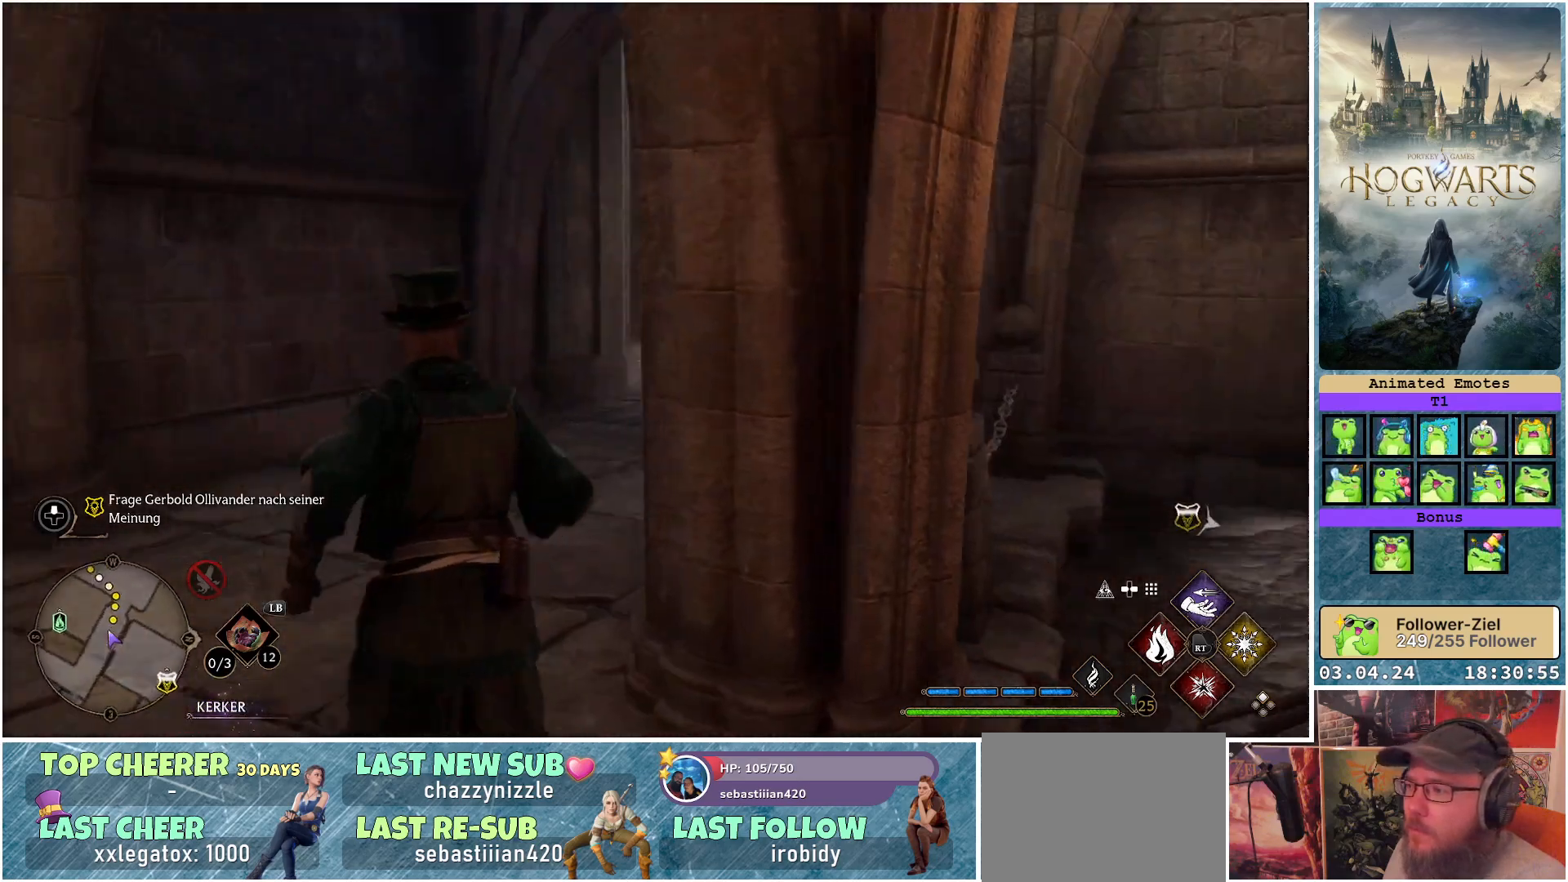
{"buttons": [], "left_stick": "up", "right_stick": "up-right", "events": [[33, "right_stick", "center"], [450, "right_stick", "up-right"]]}
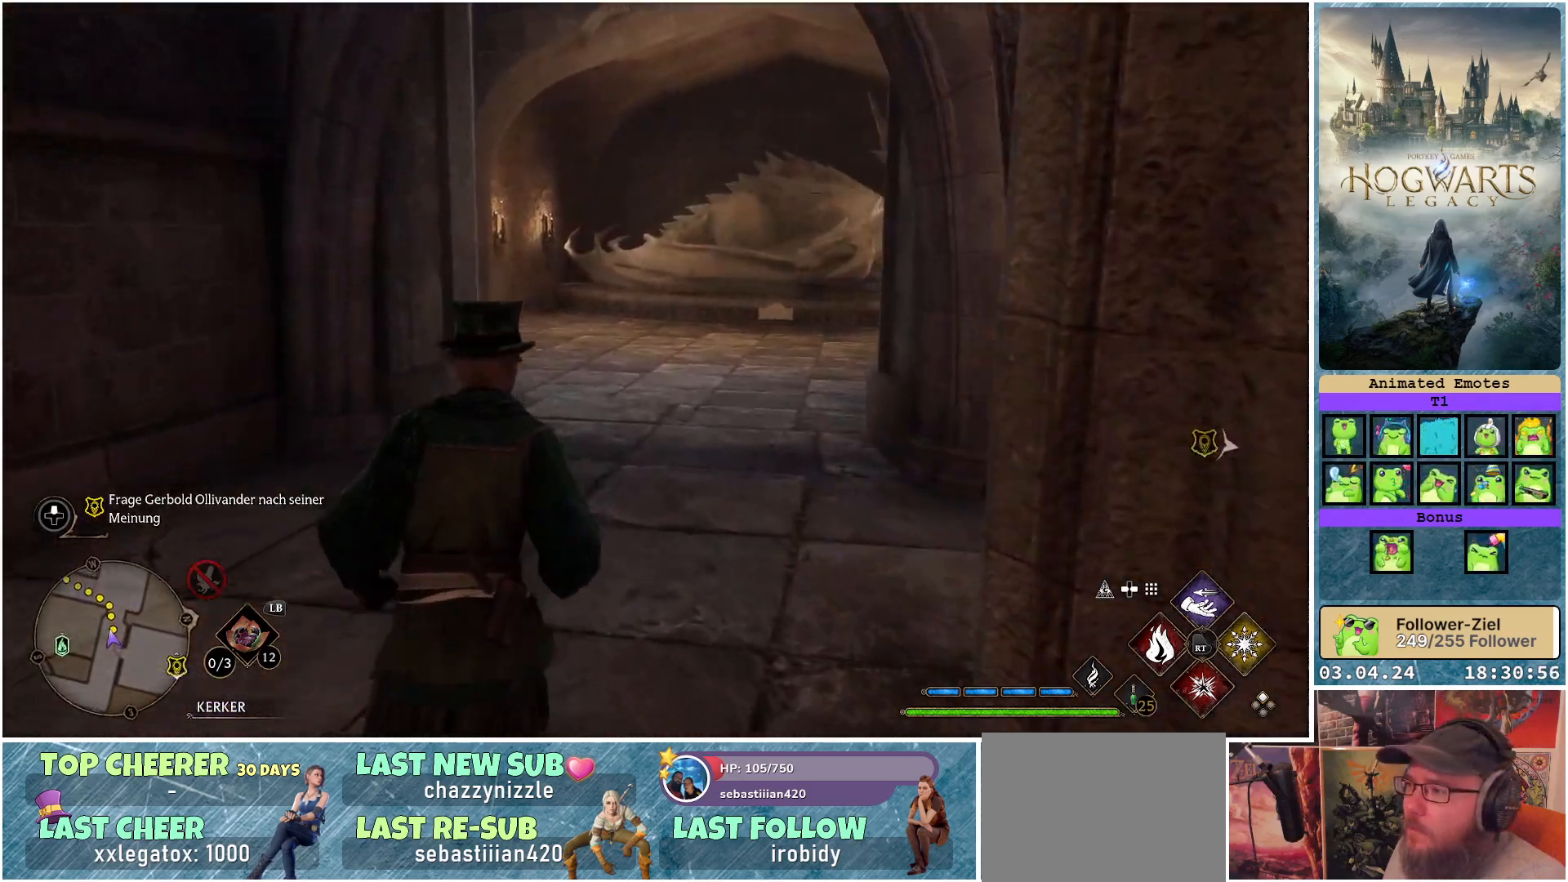
{"buttons": [], "left_stick": "up", "right_stick": "center", "events": [[150, "right_stick", "center"]]}
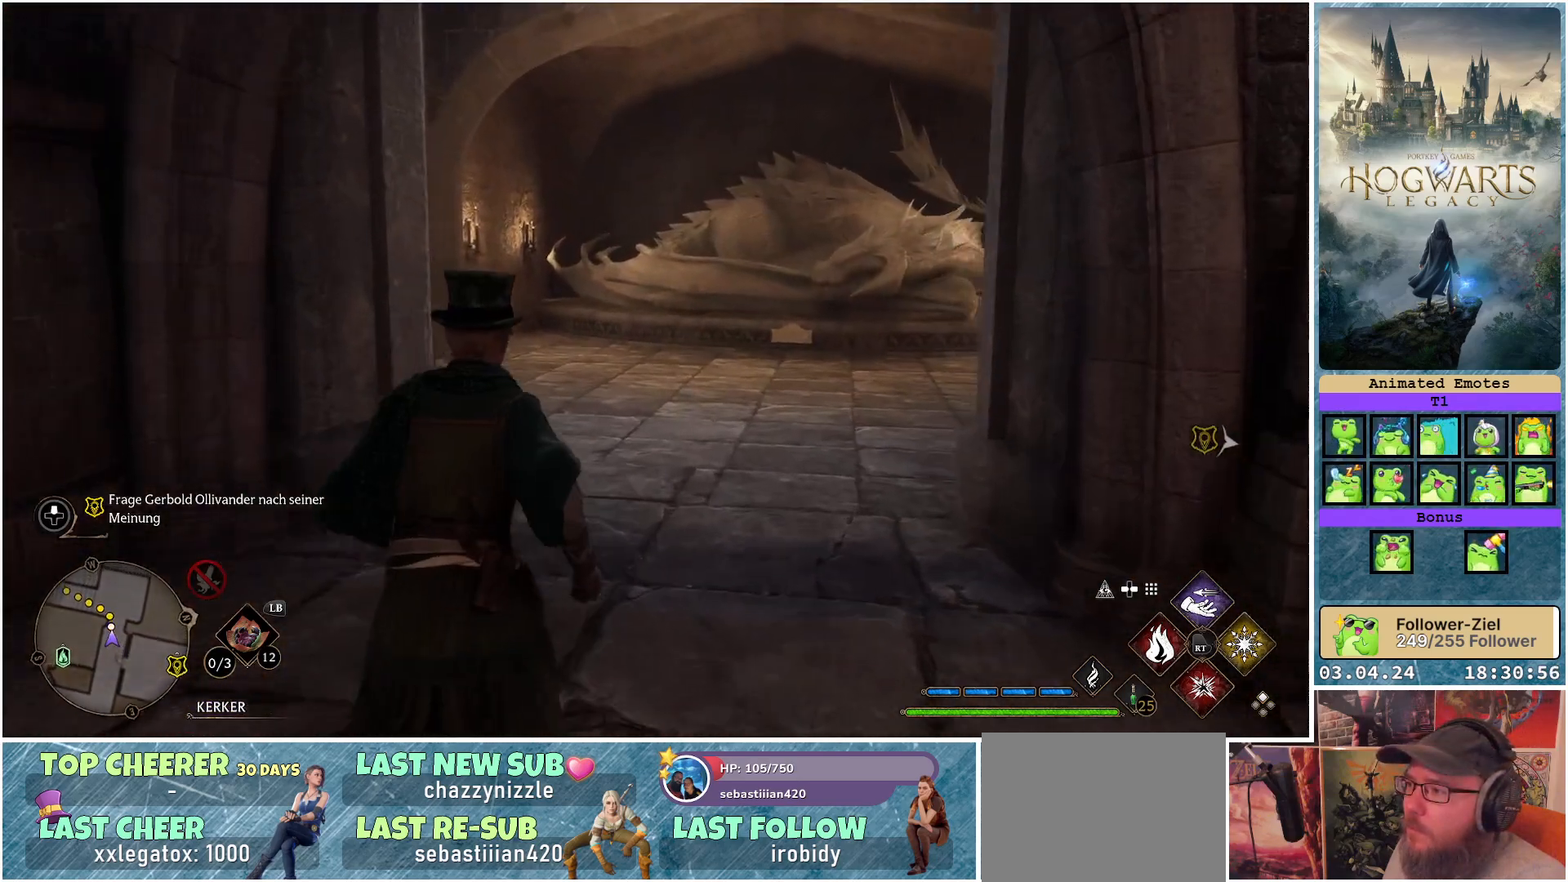
{"buttons": [], "left_stick": "up", "right_stick": "right", "events": [[33, "right_stick", "right"]]}
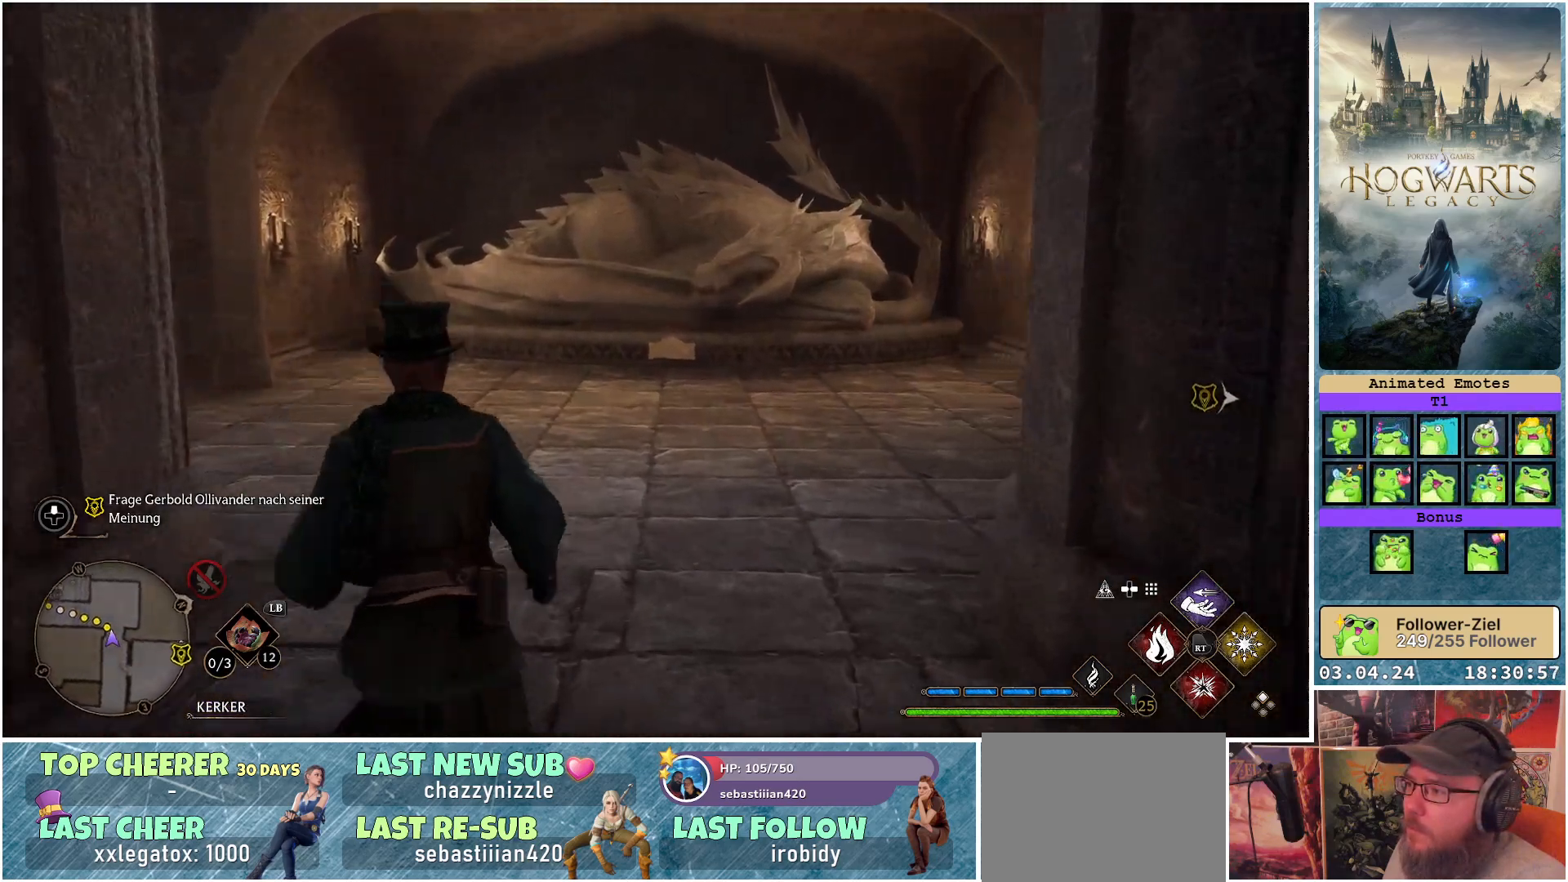
{"buttons": [], "left_stick": "up-left", "right_stick": "center", "events": [[267, "left_stick", "up-left"], [450, "right_stick", "center"]]}
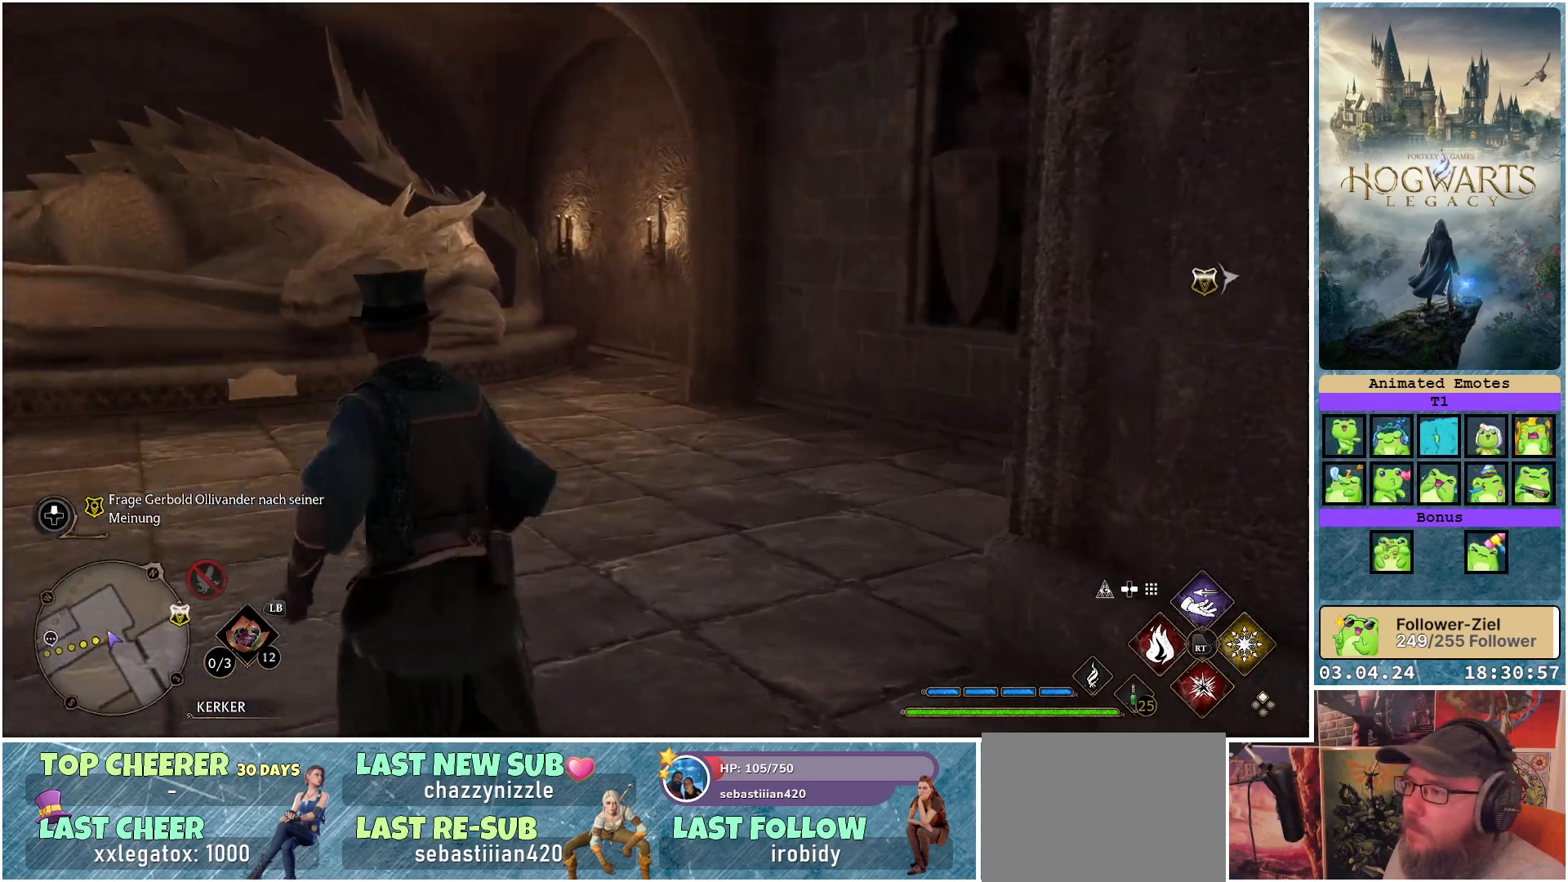
{"buttons": [], "left_stick": "center", "right_stick": "left", "events": [[200, "right_stick", "left"], [483, "left_stick", "center"]]}
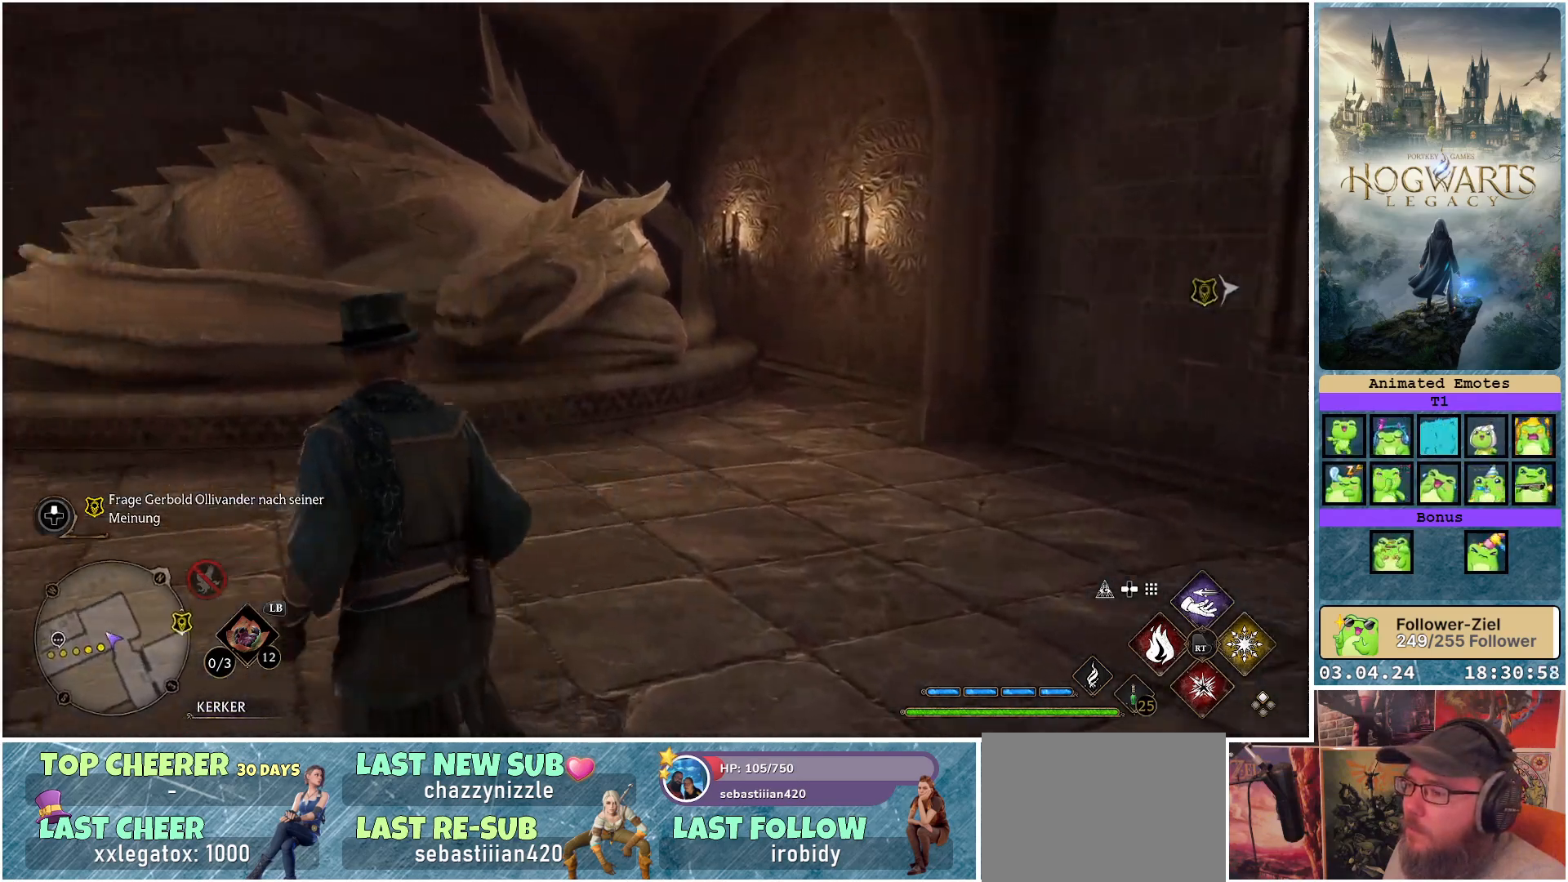
{"buttons": ["DPAD_LEFT"], "left_stick": "center", "right_stick": "left", "events": [[483, "DPAD_LEFT", "down"]]}
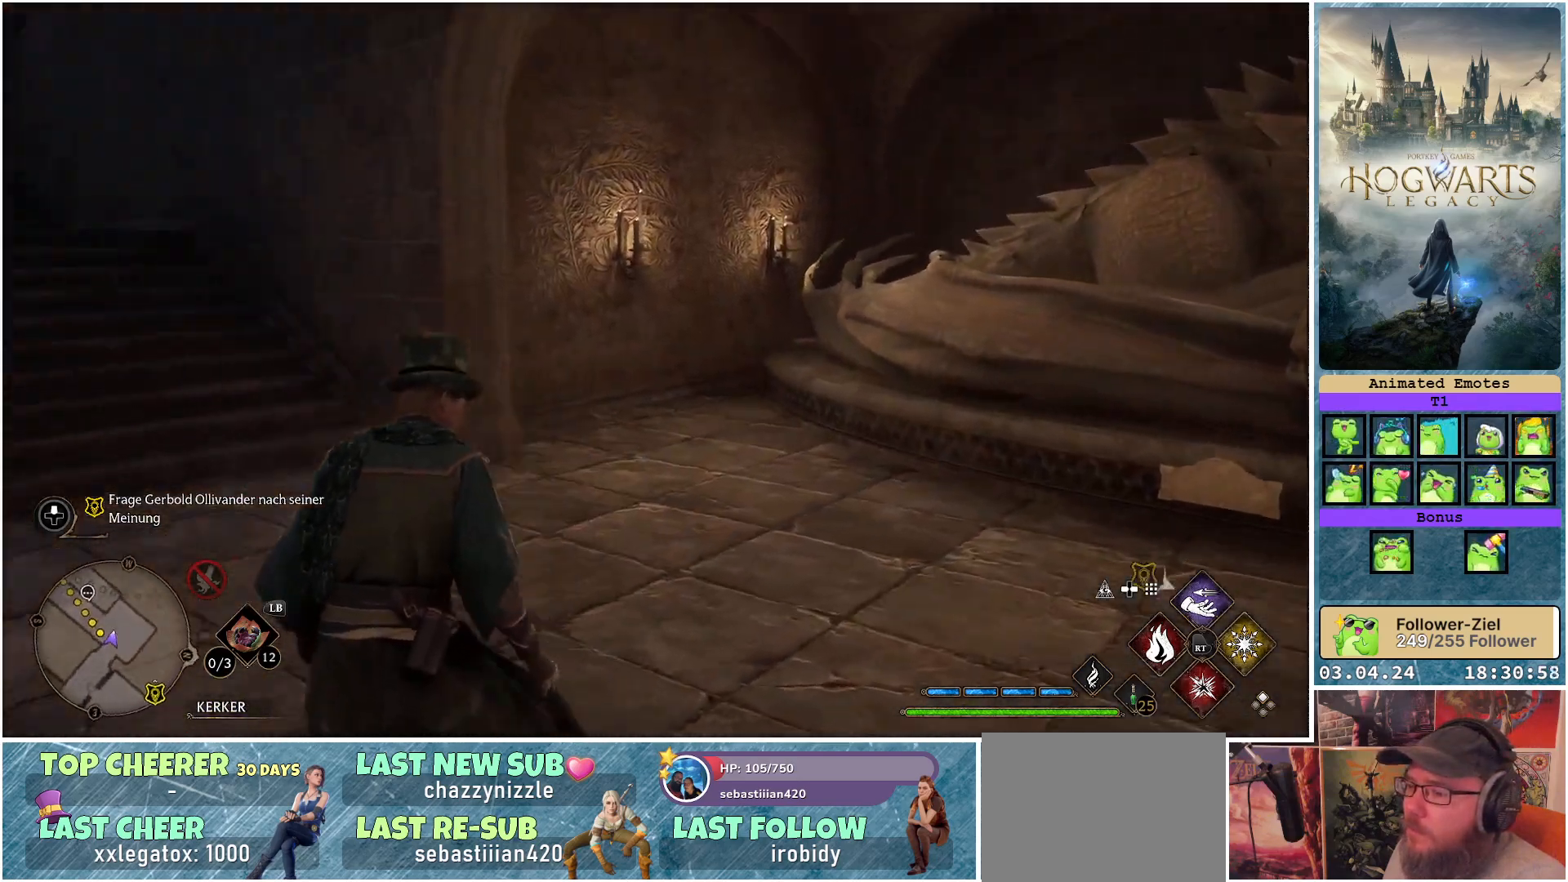
{"buttons": [], "left_stick": "up", "right_stick": "up", "events": [[83, "right_stick", "center"], [100, "DPAD_LEFT", "up"], [367, "left_stick", "up"], [367, "right_stick", "up"]]}
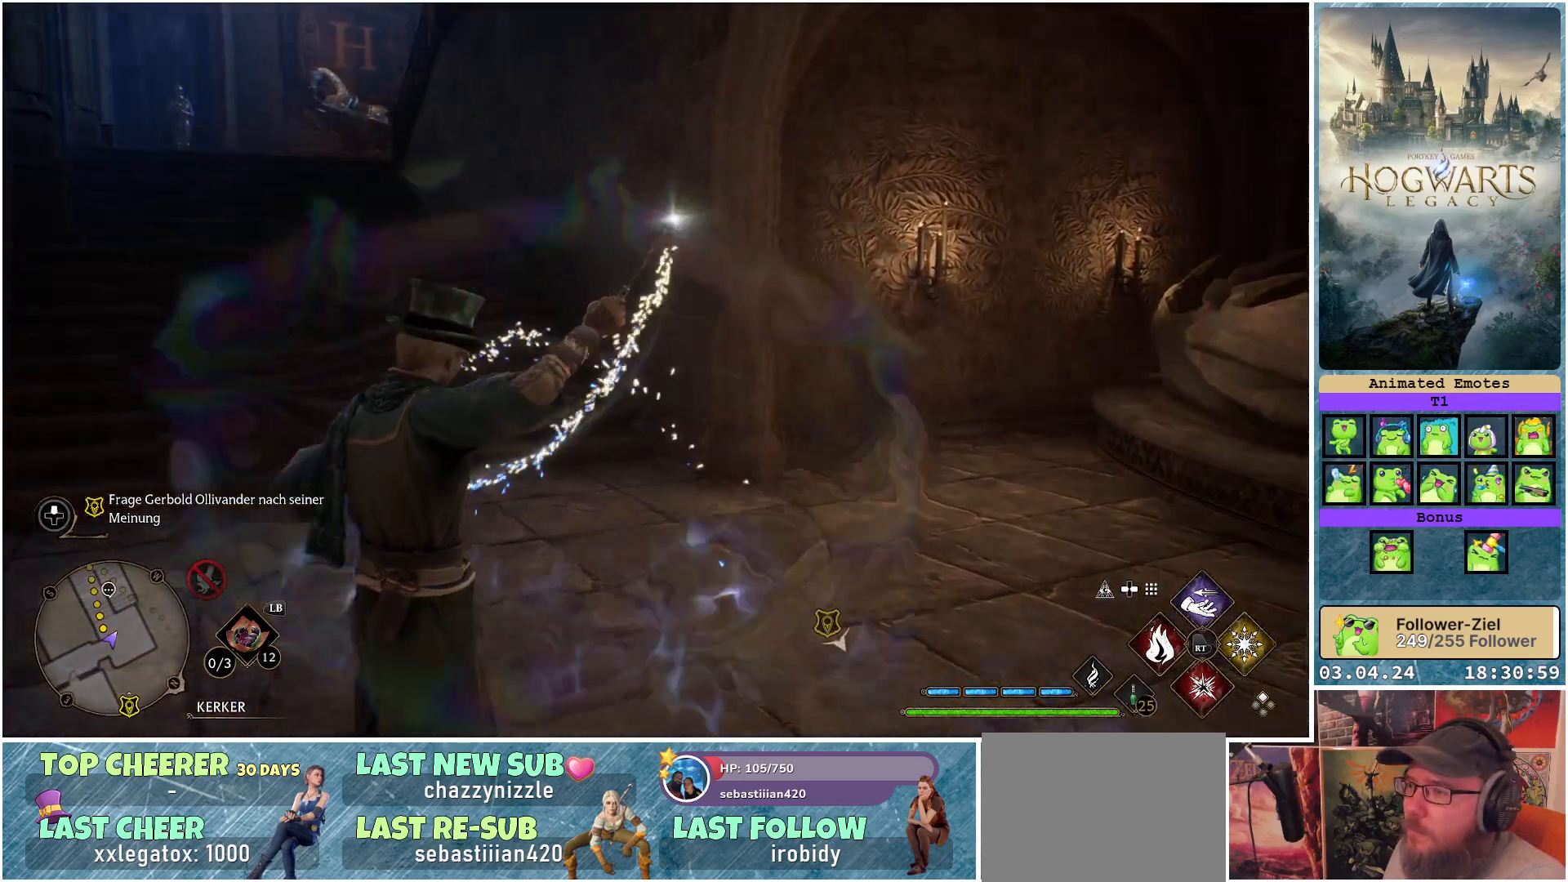
{"buttons": [], "left_stick": "up-left", "right_stick": "up-left", "events": [[117, "right_stick", "center"], [183, "left_stick", "up-left"], [450, "right_stick", "up-left"]]}